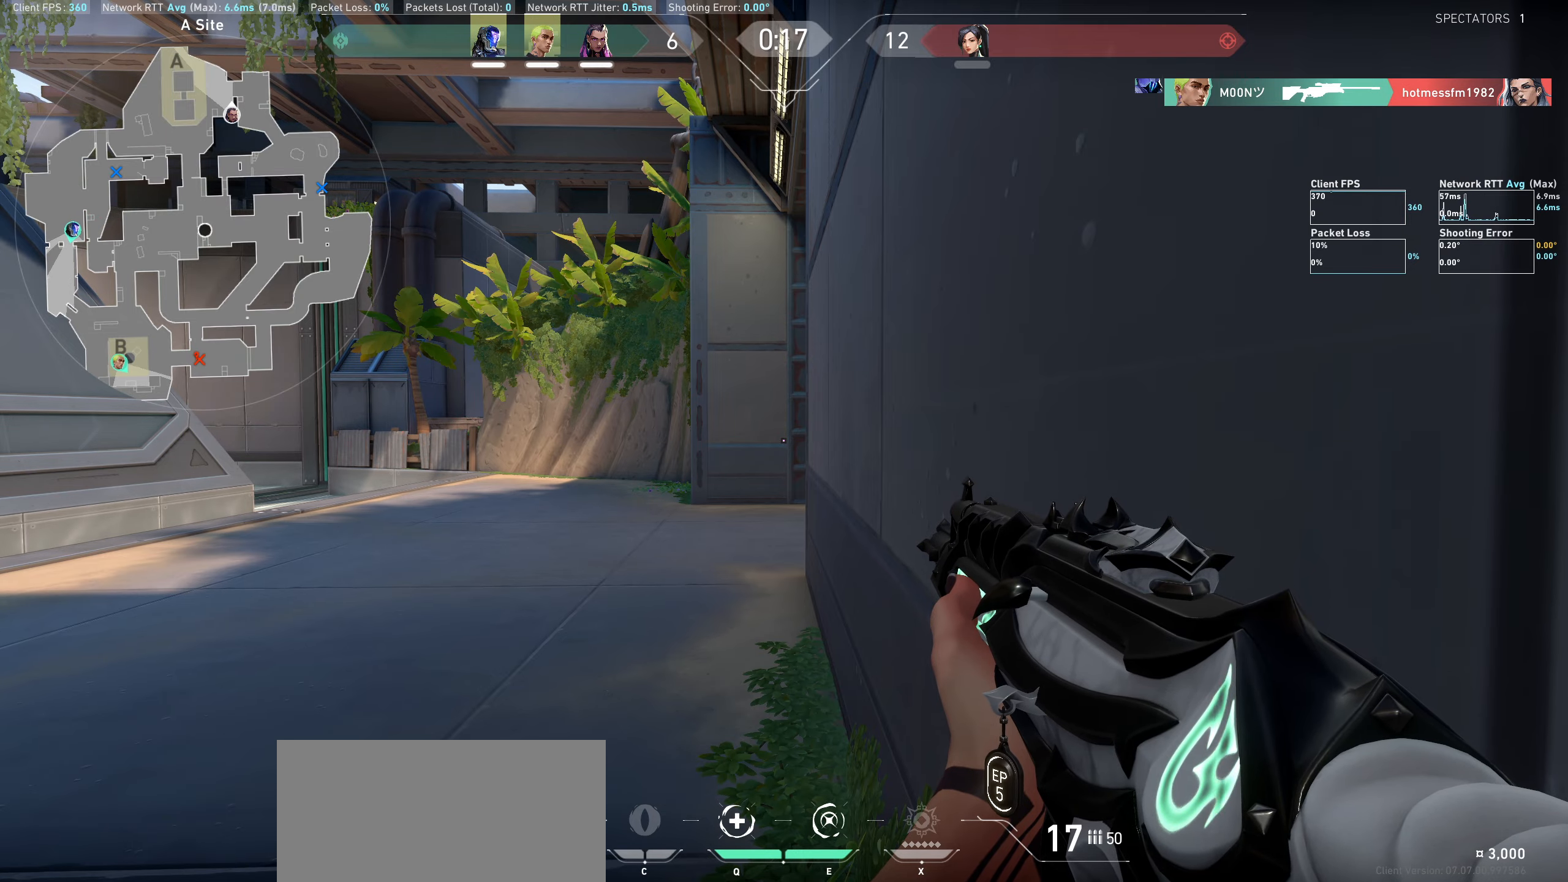
Gameplay with keyboard and mouse; each line is a JSON object with the keys and mouse buttons held at the frame after it. "events" lists presses ("down") and releases ("up") of "a", "ctrl", "d", "e", "q", "s", "shift", "space", "w", "mouse_left", "mouse_wheel", "mouse_right" and "mouse_mb4" between this image and that frame as [ms after this image, input, new state], when the widget could be followed in between. "mouse_left", "mouse_wheel", "mouse_right", "mouse_mb4" = the "left", "wheel", "right", "mb4" buttons of the "mouse" list. No other keys are recorded. "wheel" means that the mouse wheel is clicked or scrolled. Not read: mouse_mb5 mouse_move.
{"keys": [], "mouse": [], "events": [[50, "a", "down"], [416, "a", "up"]]}
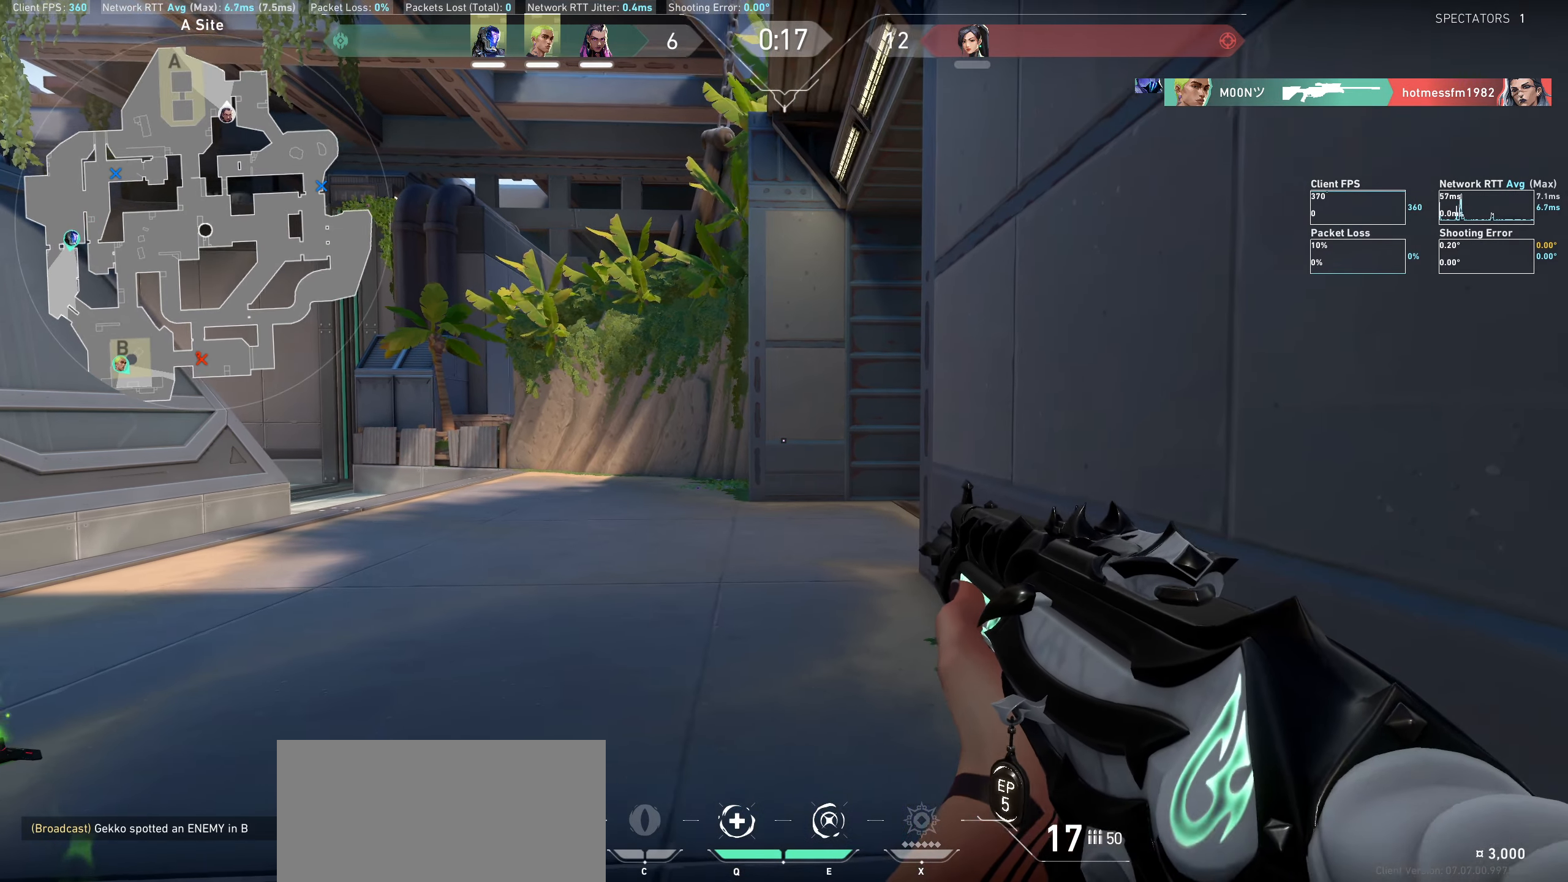
{"keys": [], "mouse": [], "events": []}
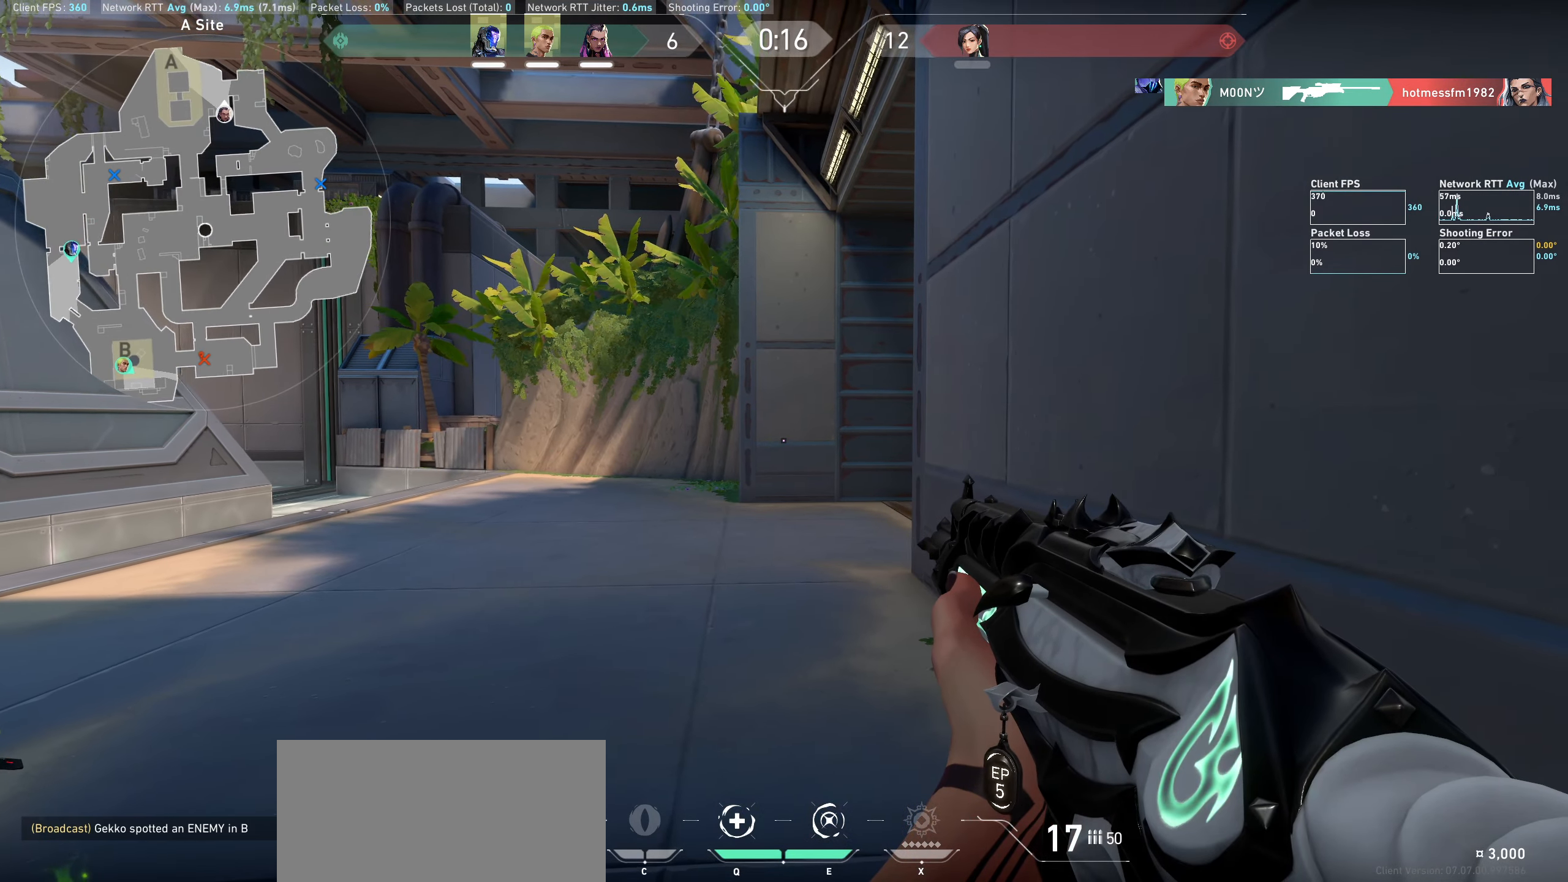
{"keys": ["a", "w"], "mouse": [], "events": [[166, "a", "down"], [333, "w", "down"]]}
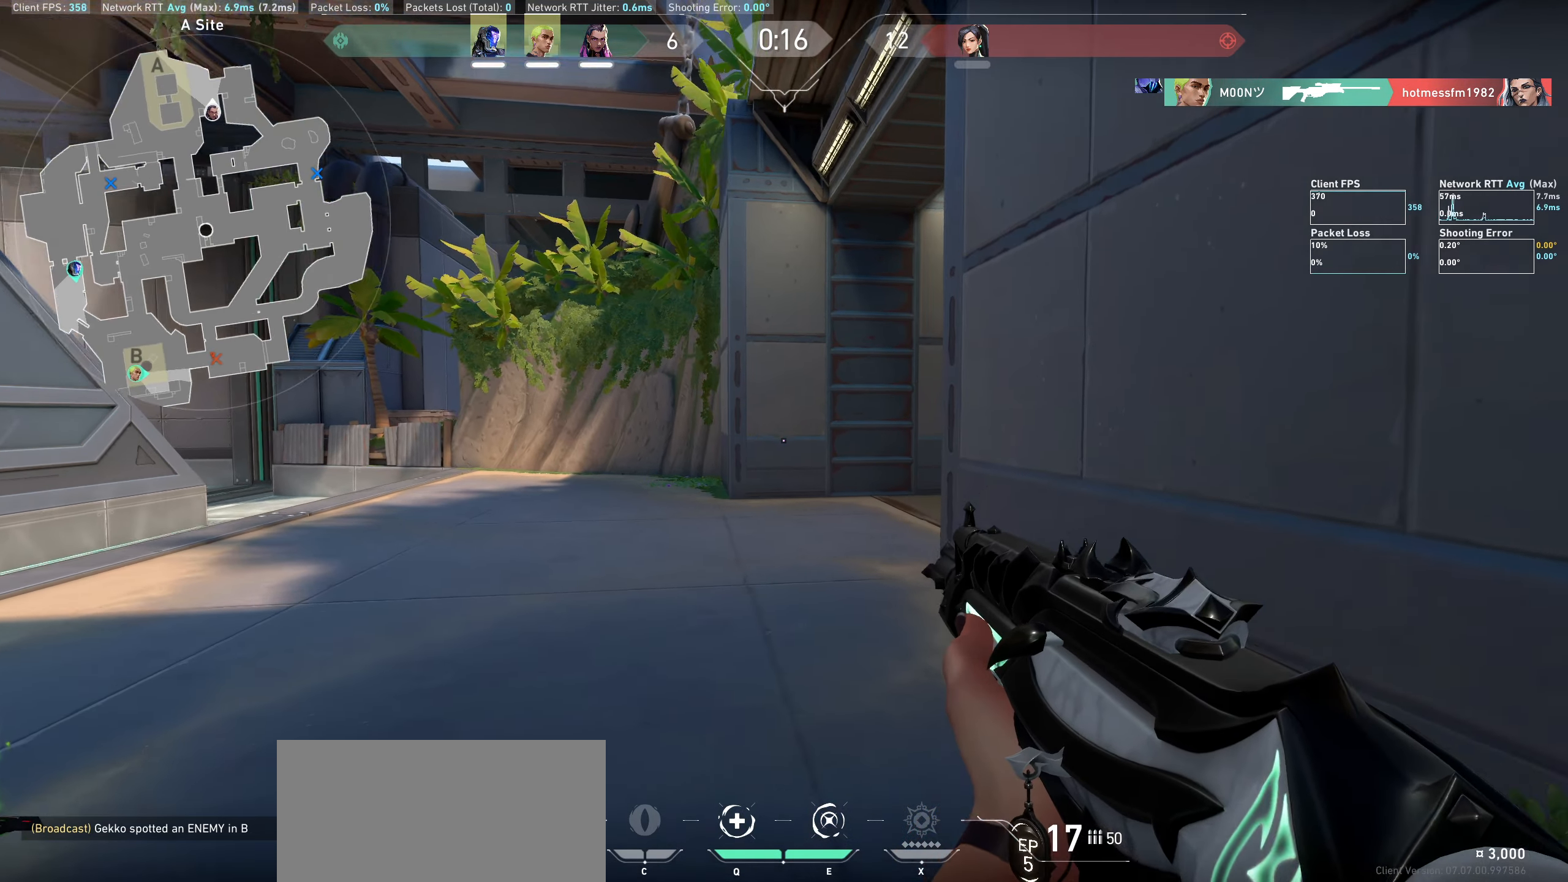
{"keys": ["w"], "mouse": ["wheel"], "events": [[16, "a", "up"], [366, "mouse_wheel", "down"]]}
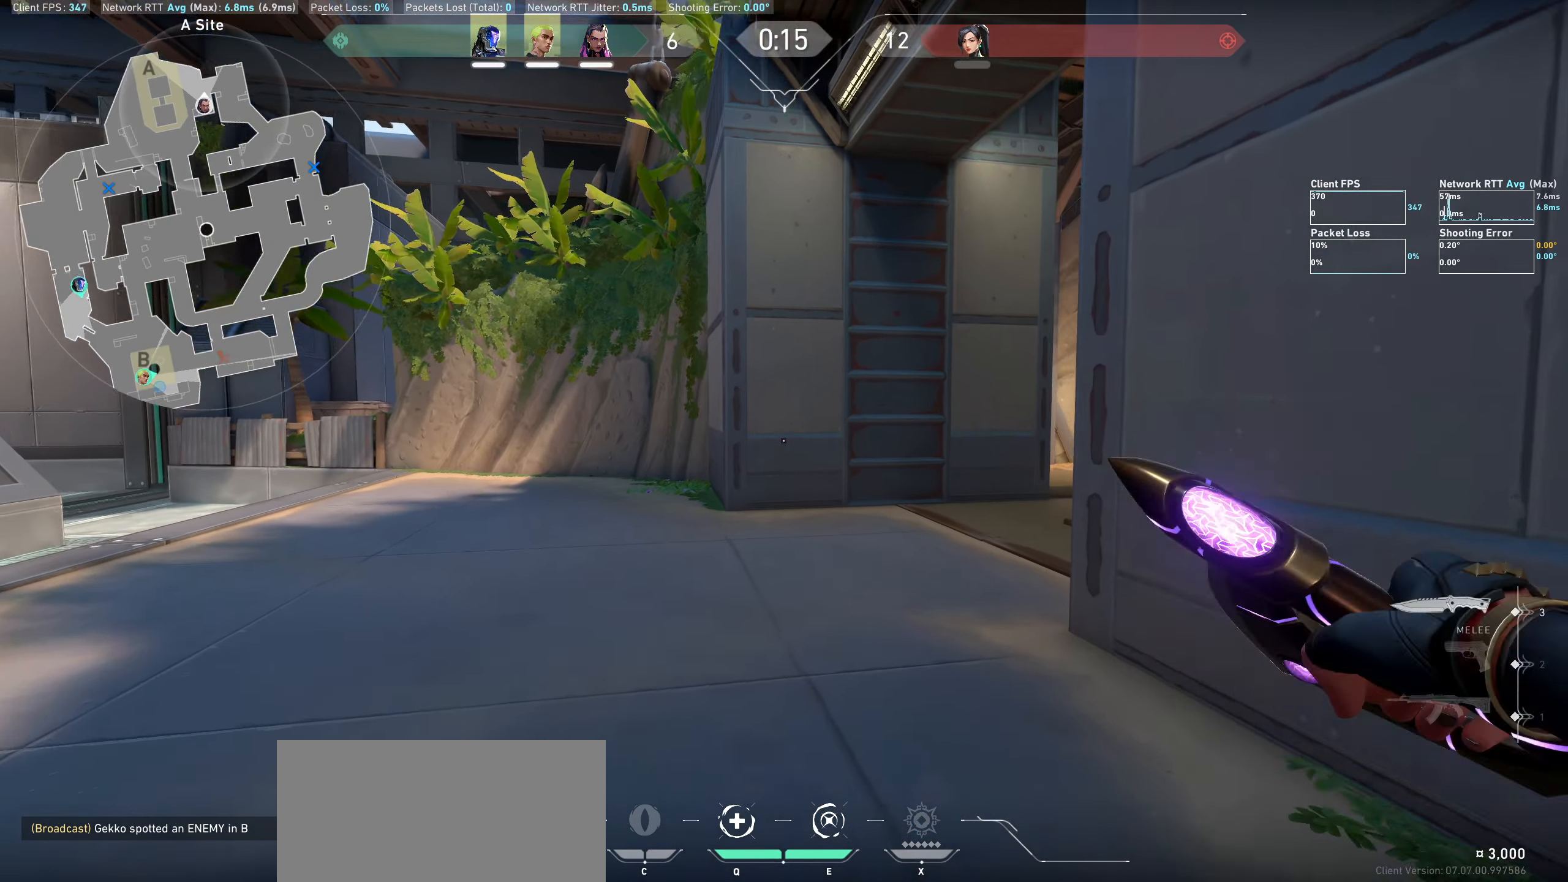
{"keys": ["w"], "mouse": [], "events": [[50, "mouse_wheel", "up"]]}
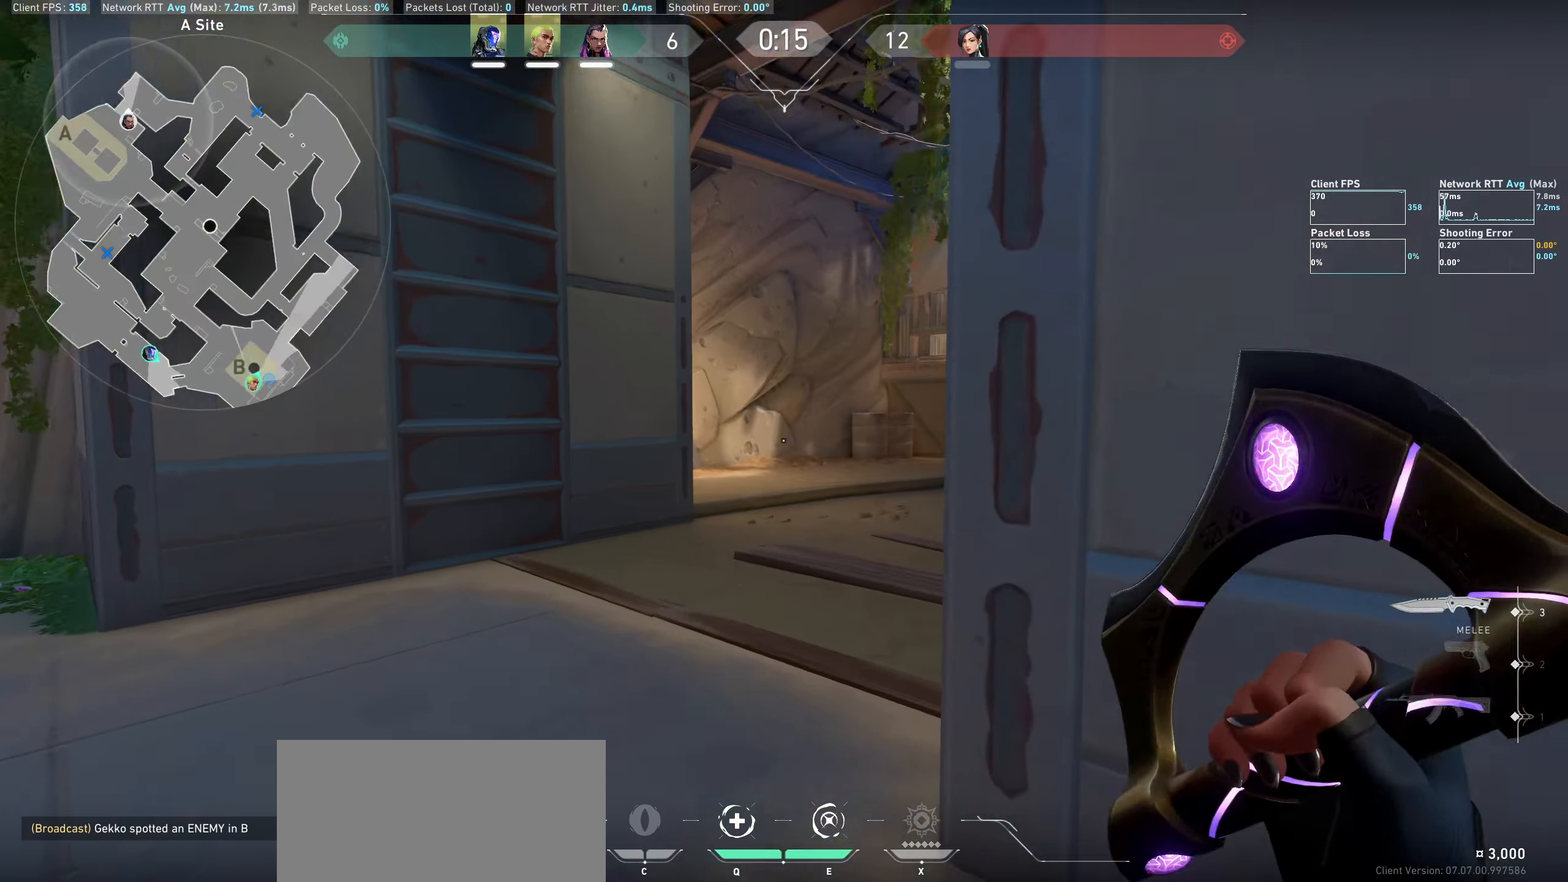
{"keys": ["w"], "mouse": [], "events": []}
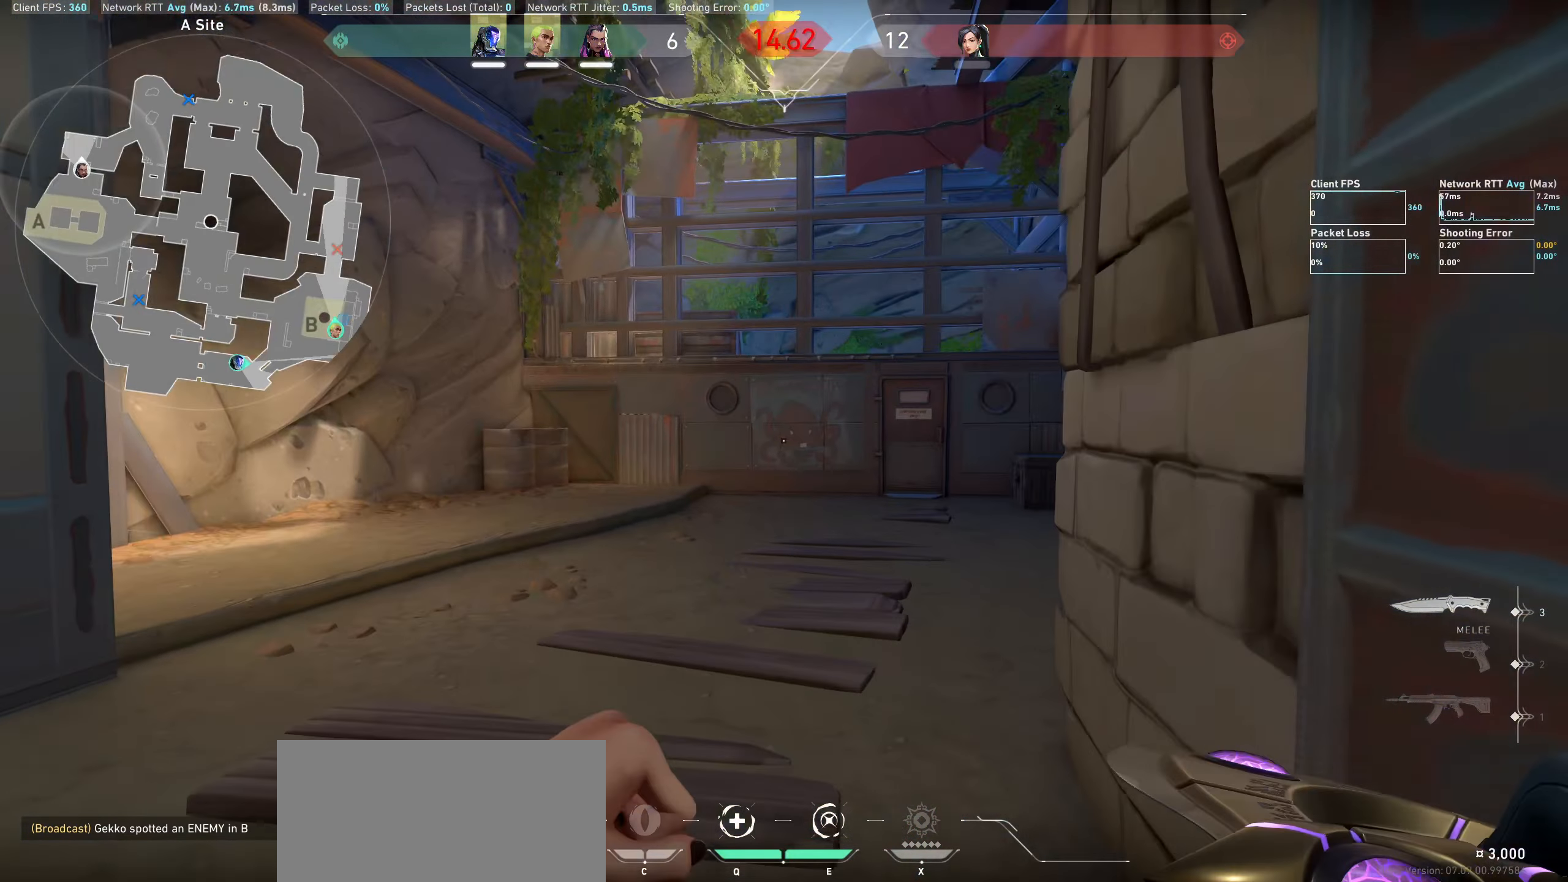
{"keys": ["w"], "mouse": [], "events": []}
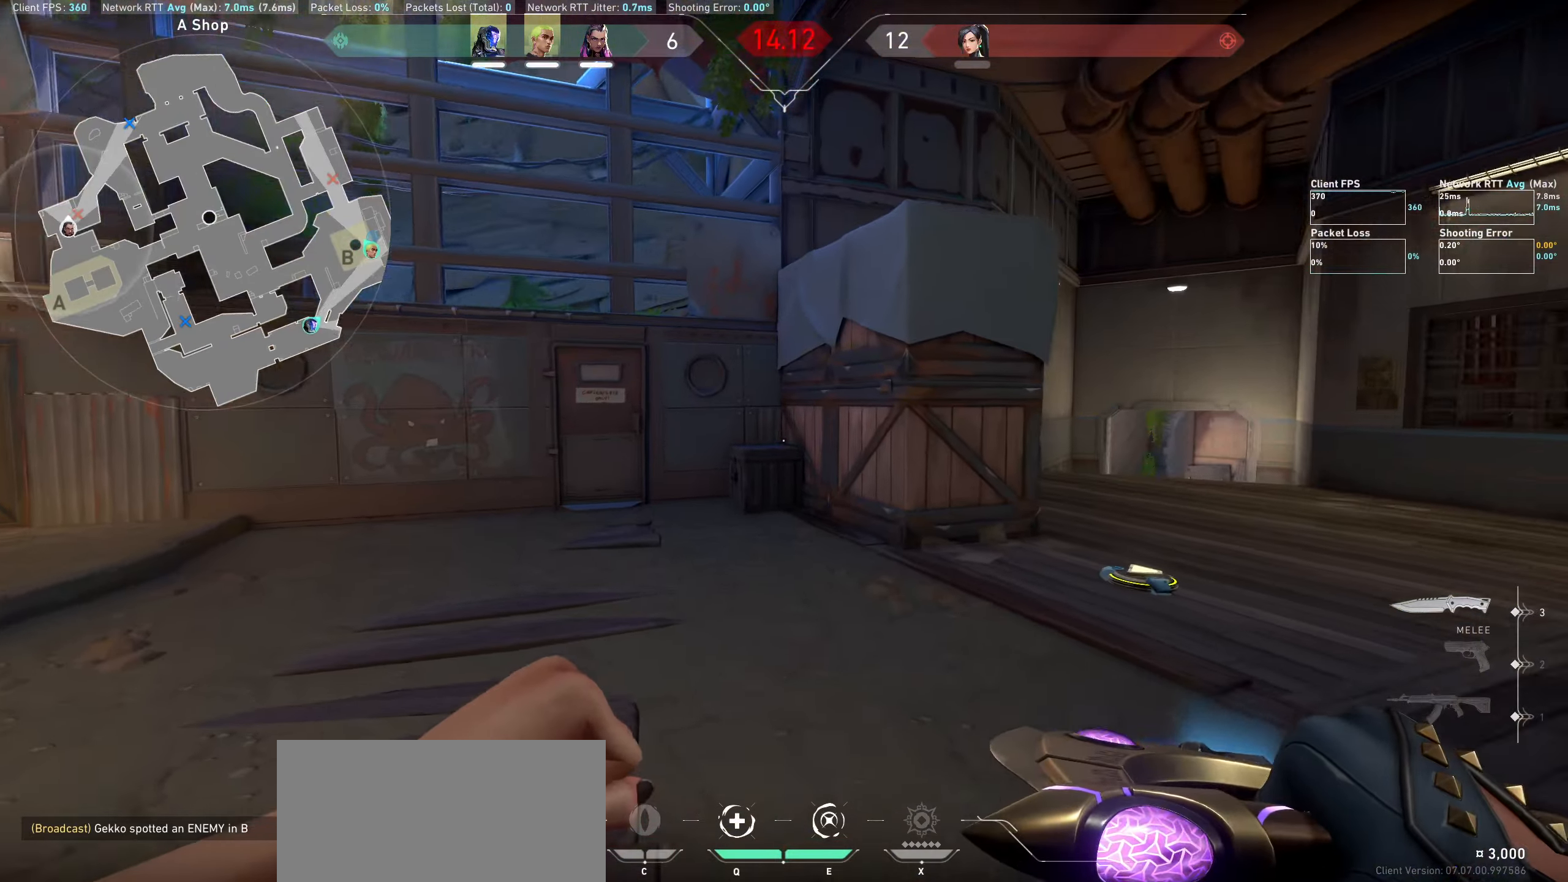
{"keys": ["w"], "mouse": [], "events": []}
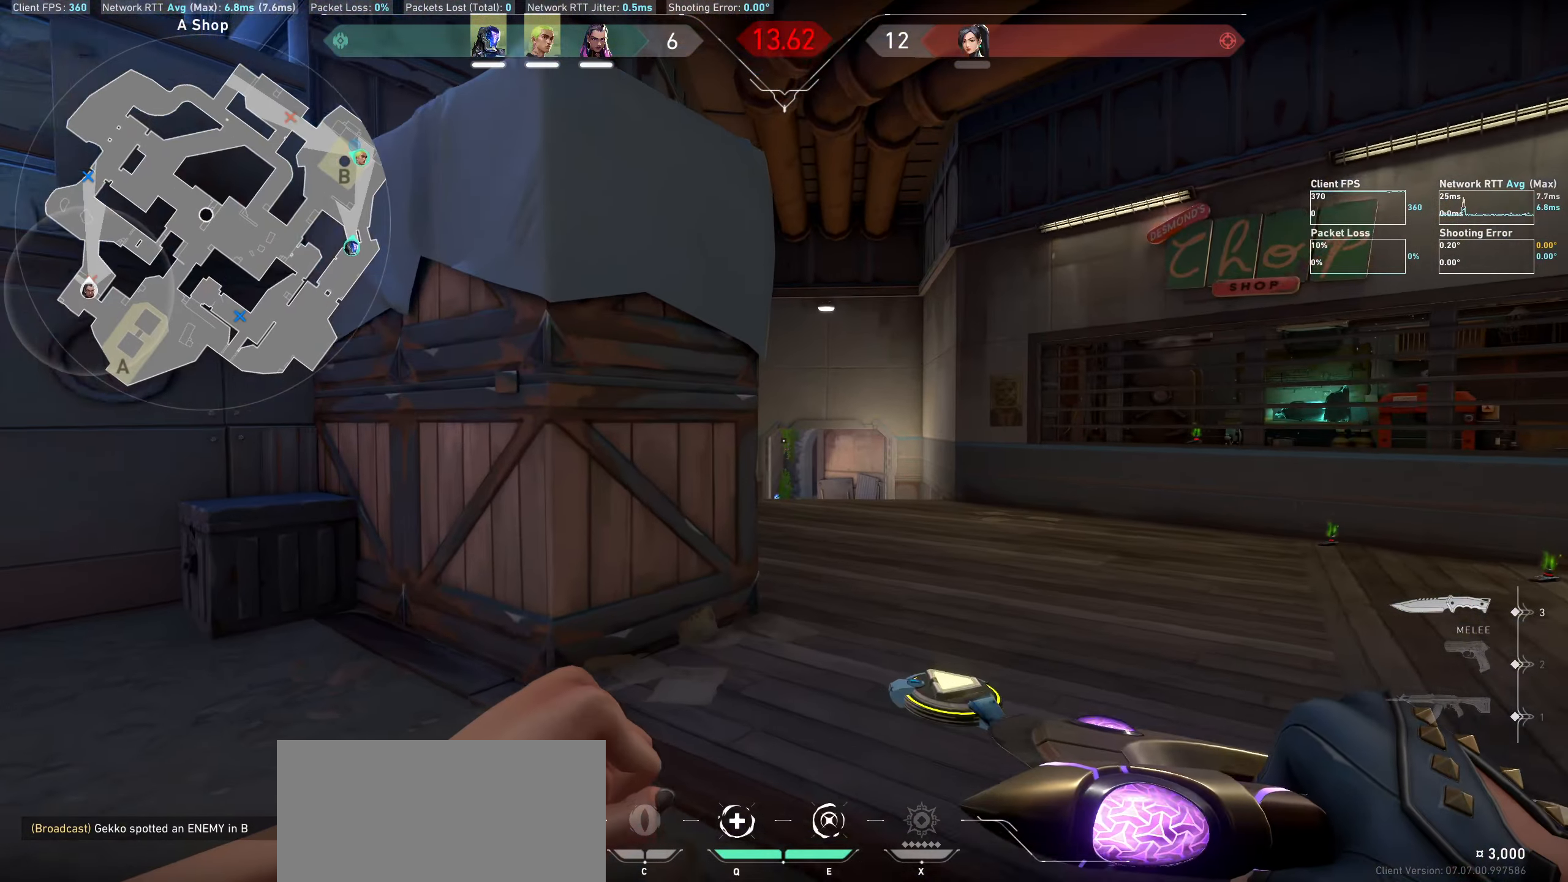
{"keys": ["w"], "mouse": [], "events": [[133, "d", "down"], [400, "d", "up"]]}
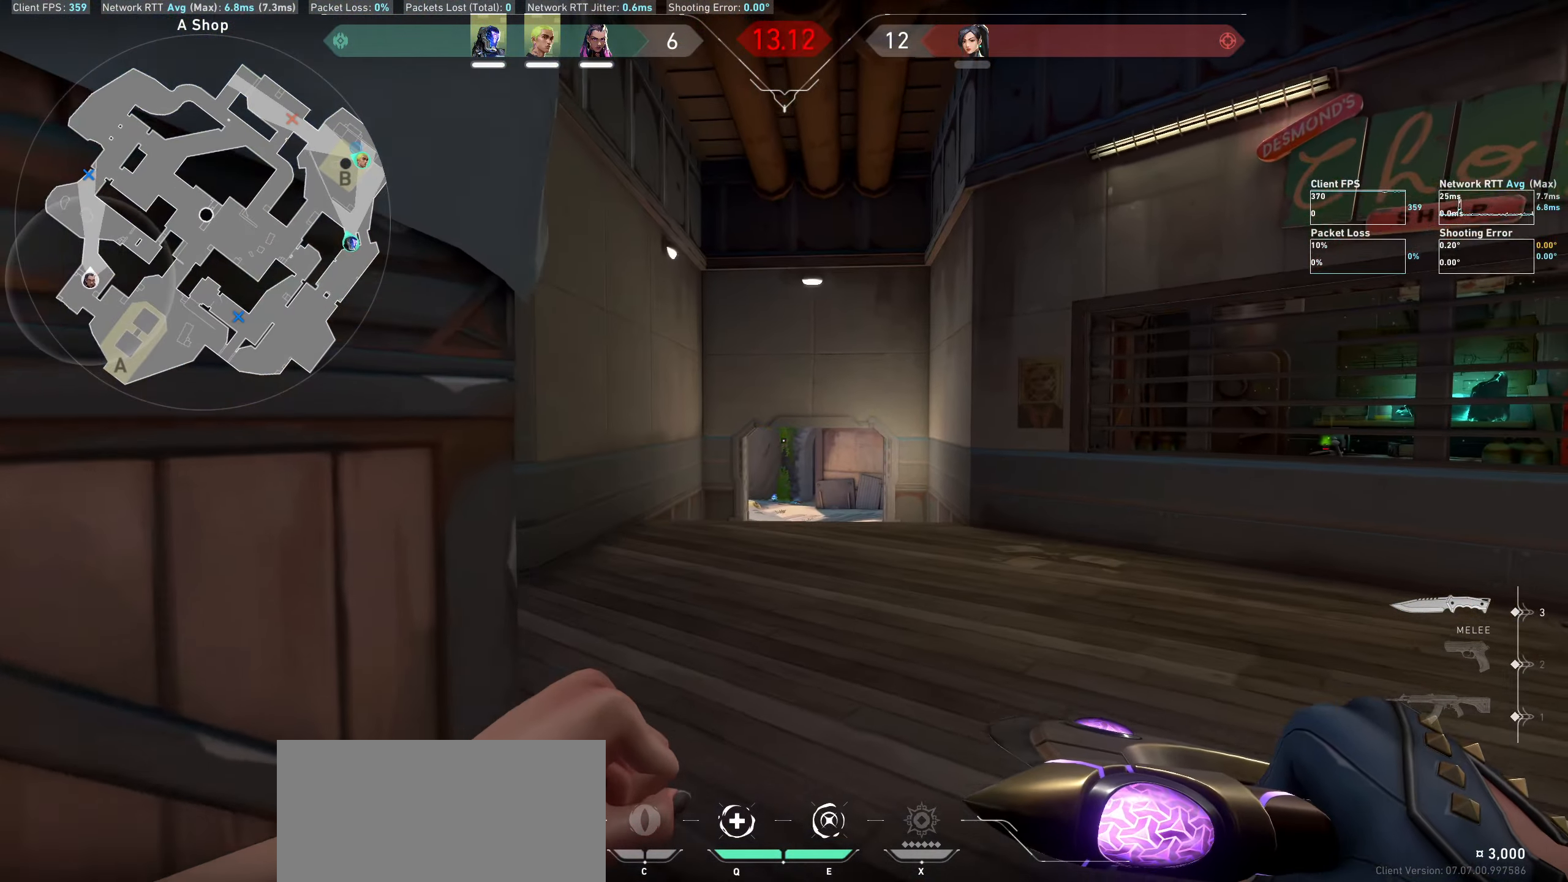
{"keys": ["w"], "mouse": [], "events": []}
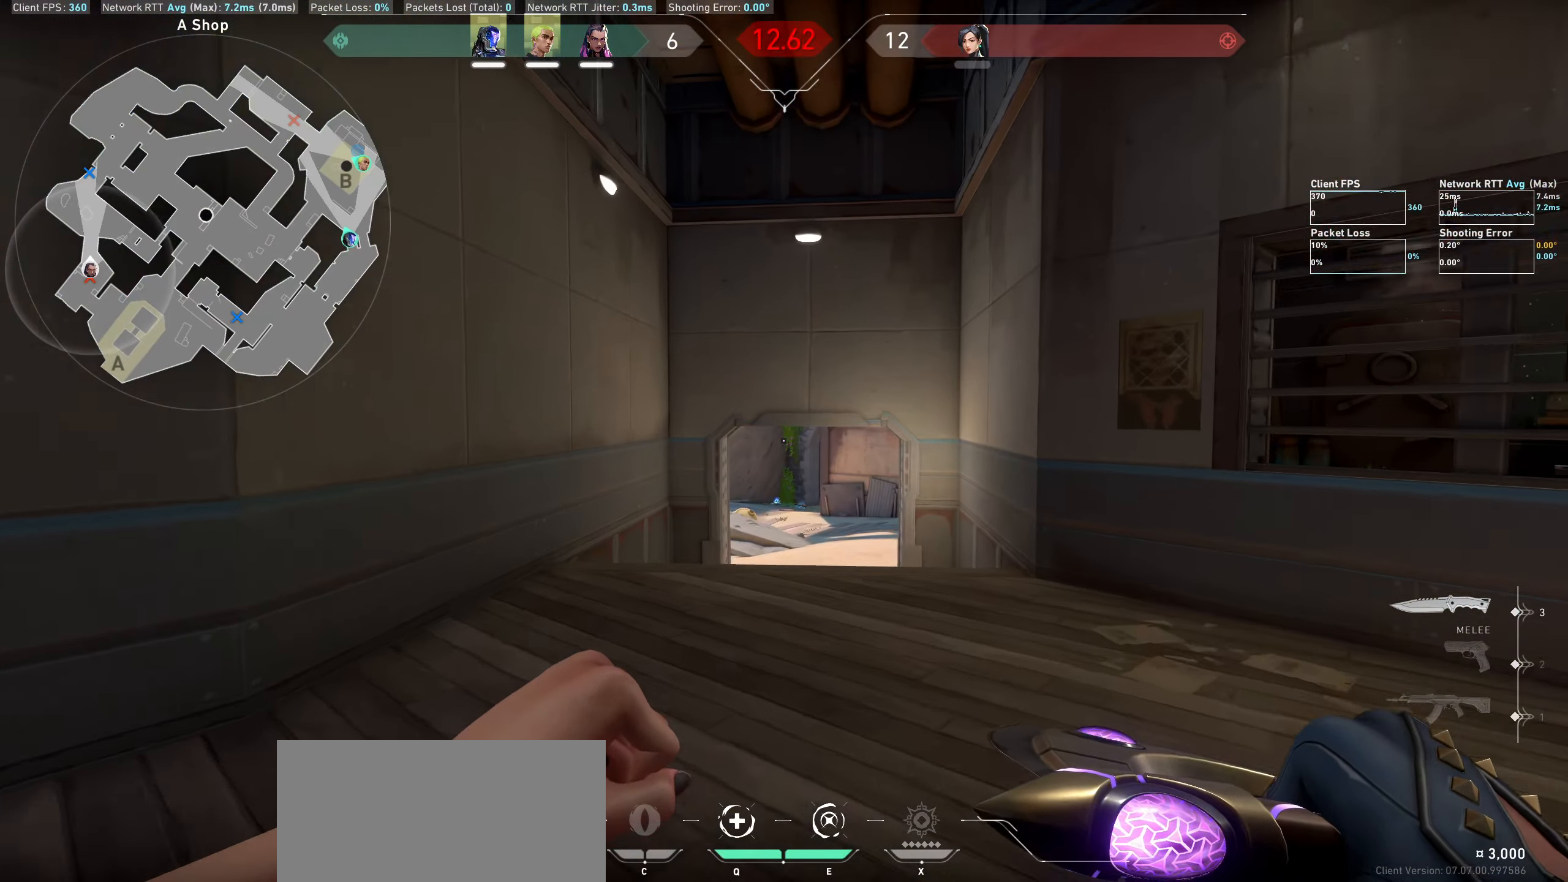
{"keys": ["w"], "mouse": [], "events": []}
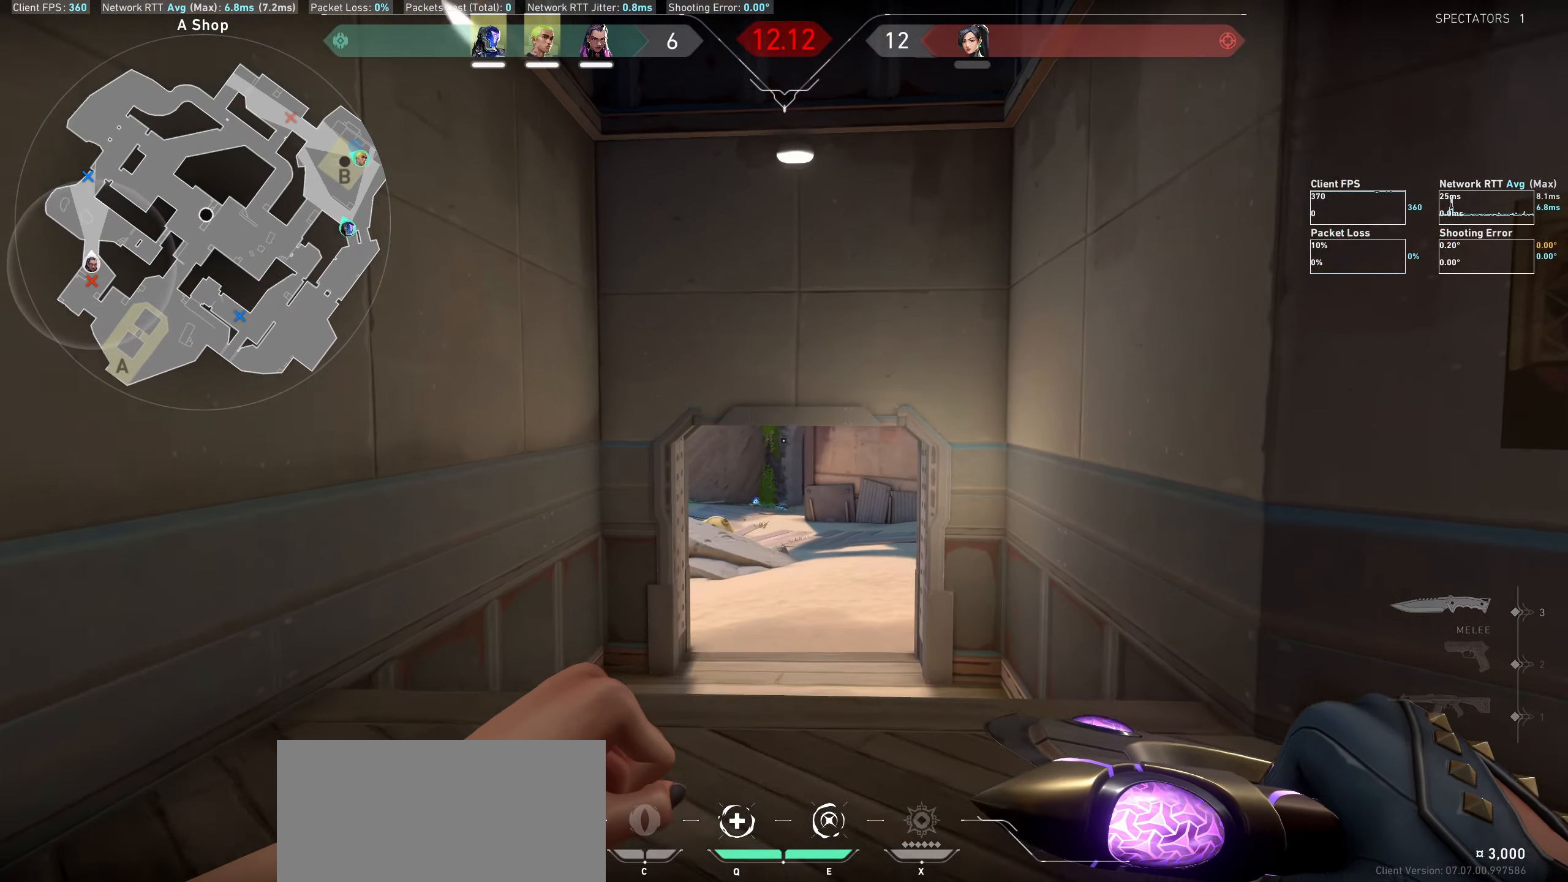
{"keys": ["w"], "mouse": [], "events": []}
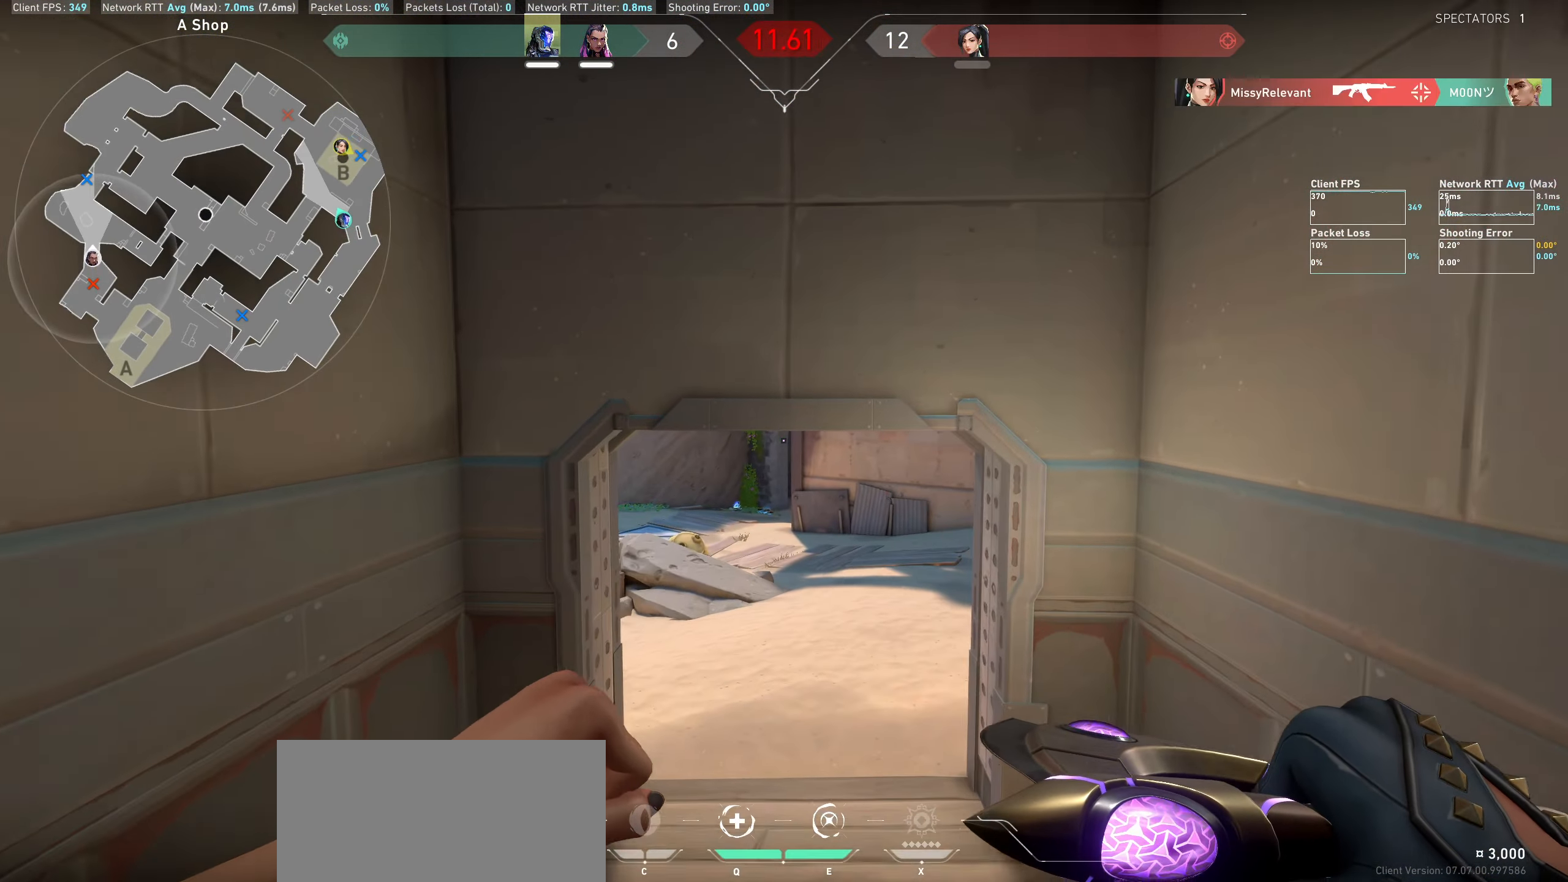
{"keys": ["w"], "mouse": [], "events": []}
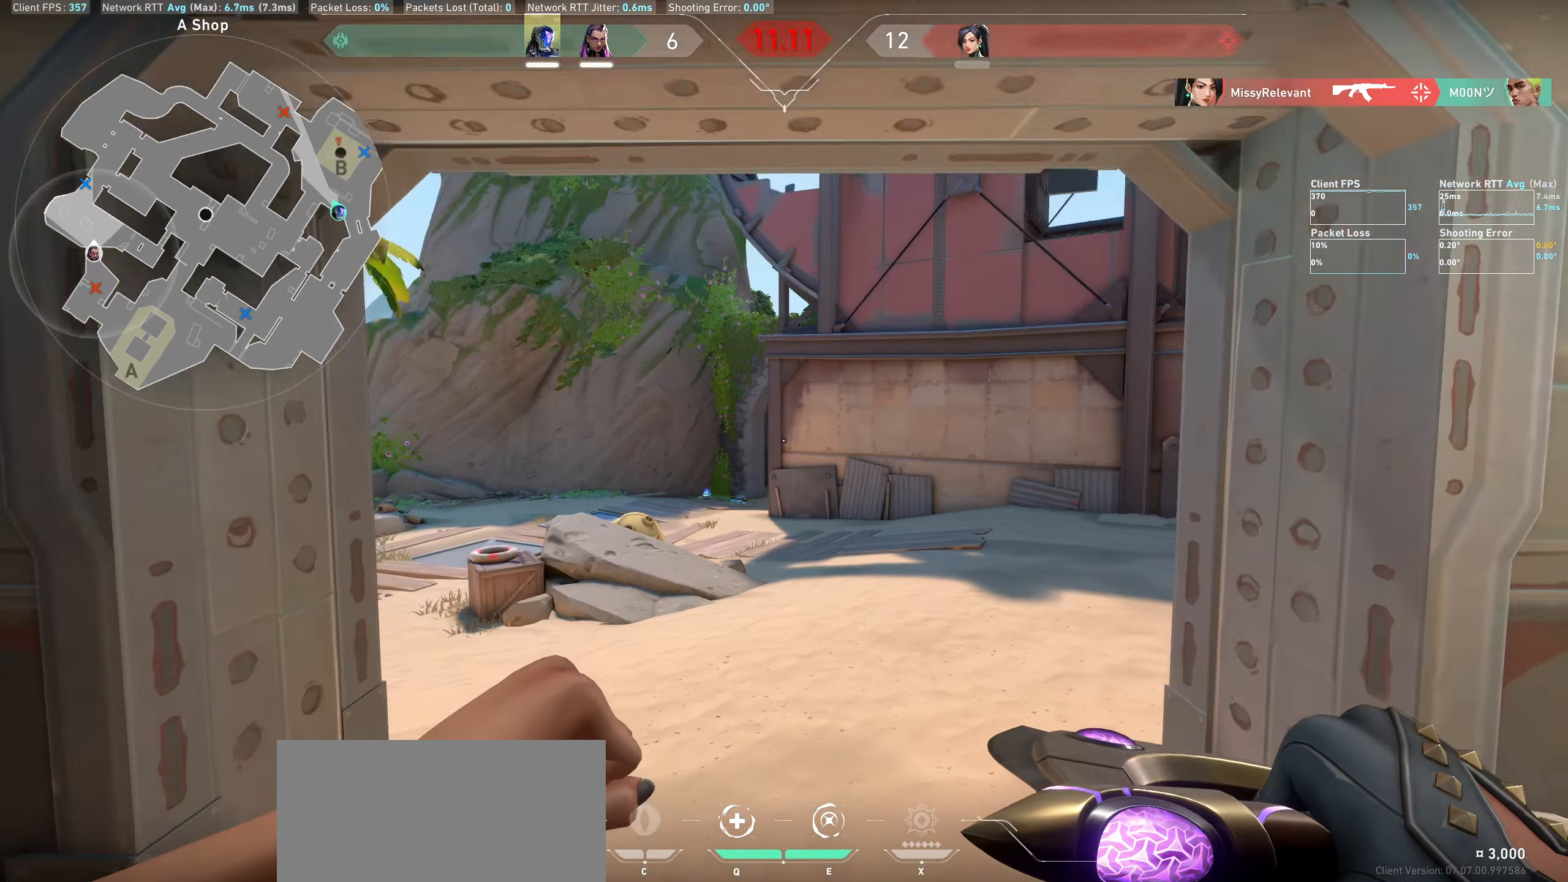
{"keys": ["d", "w"], "mouse": [], "events": [[500, "d", "down"]]}
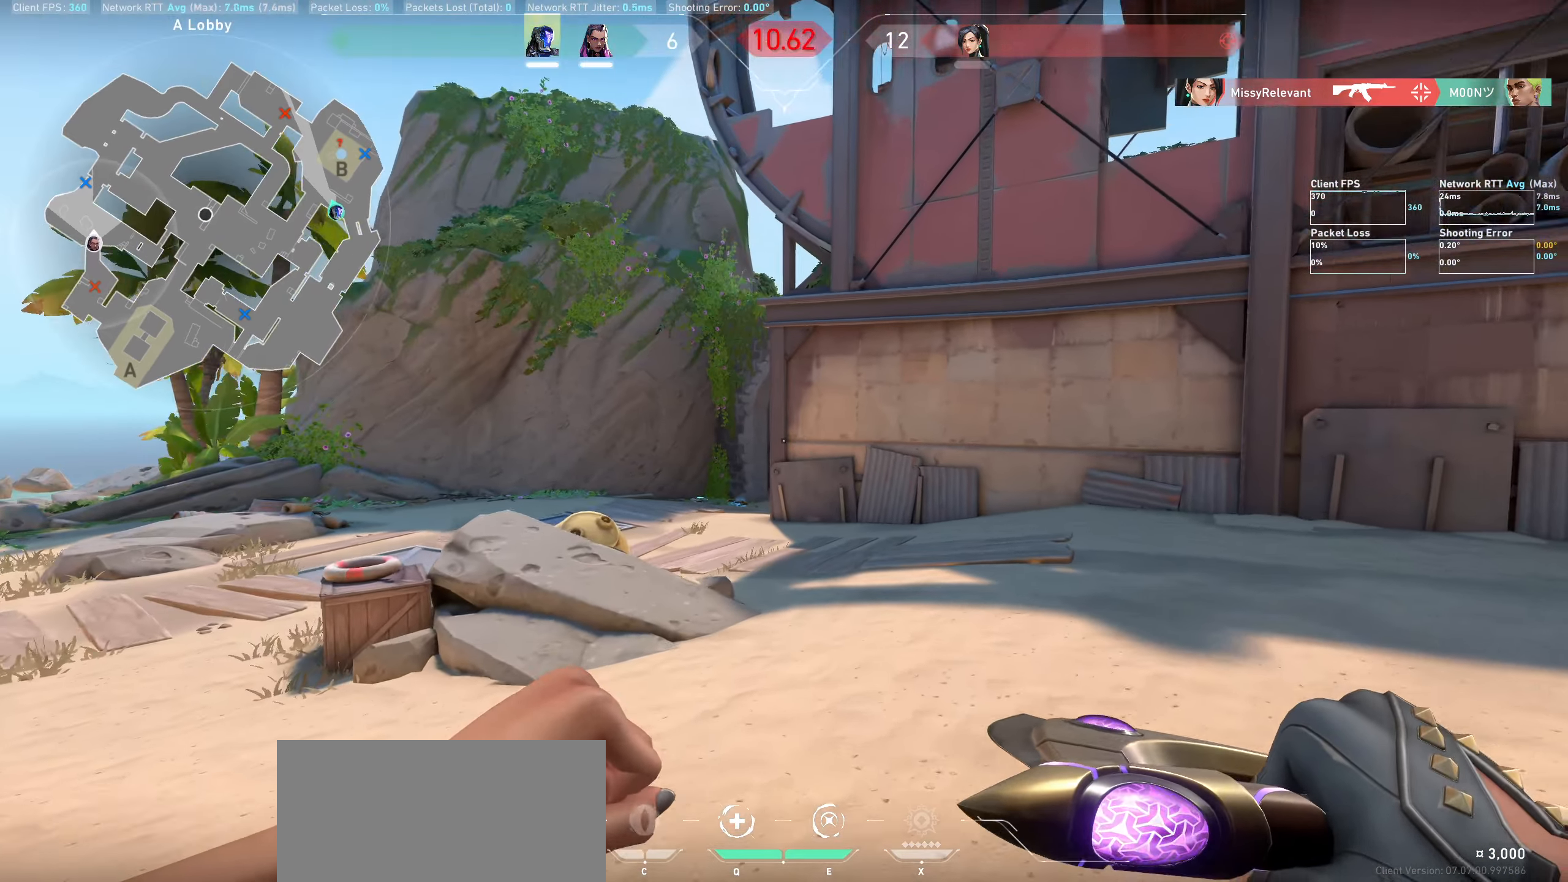
{"keys": ["d", "w"], "mouse": [], "events": [[217, "d", "up"], [450, "d", "down"]]}
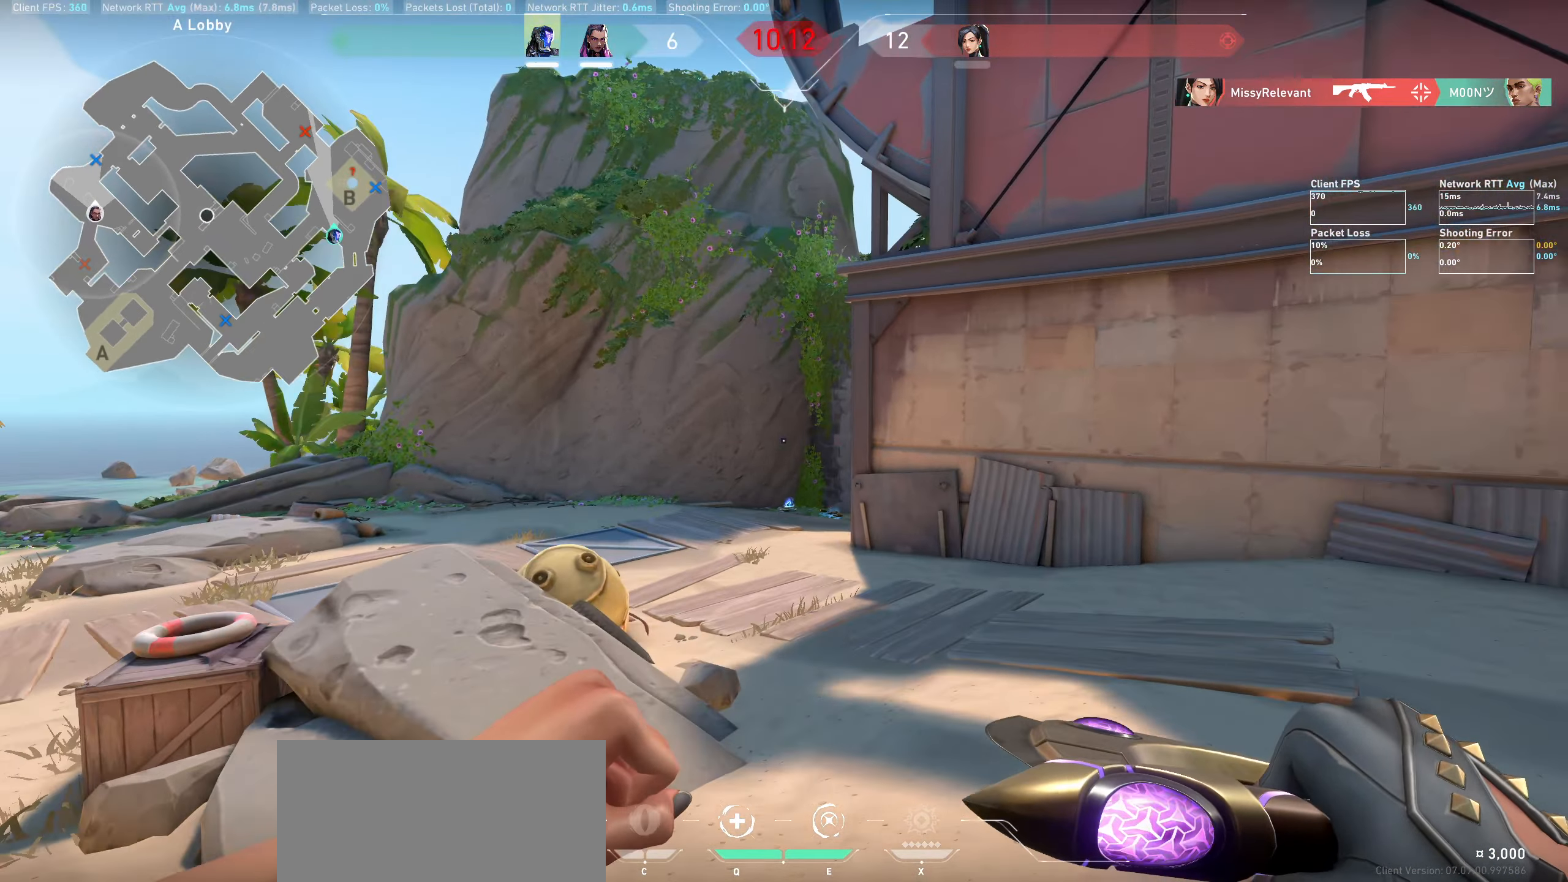
{"keys": ["w"], "mouse": [], "events": [[67, "d", "up"]]}
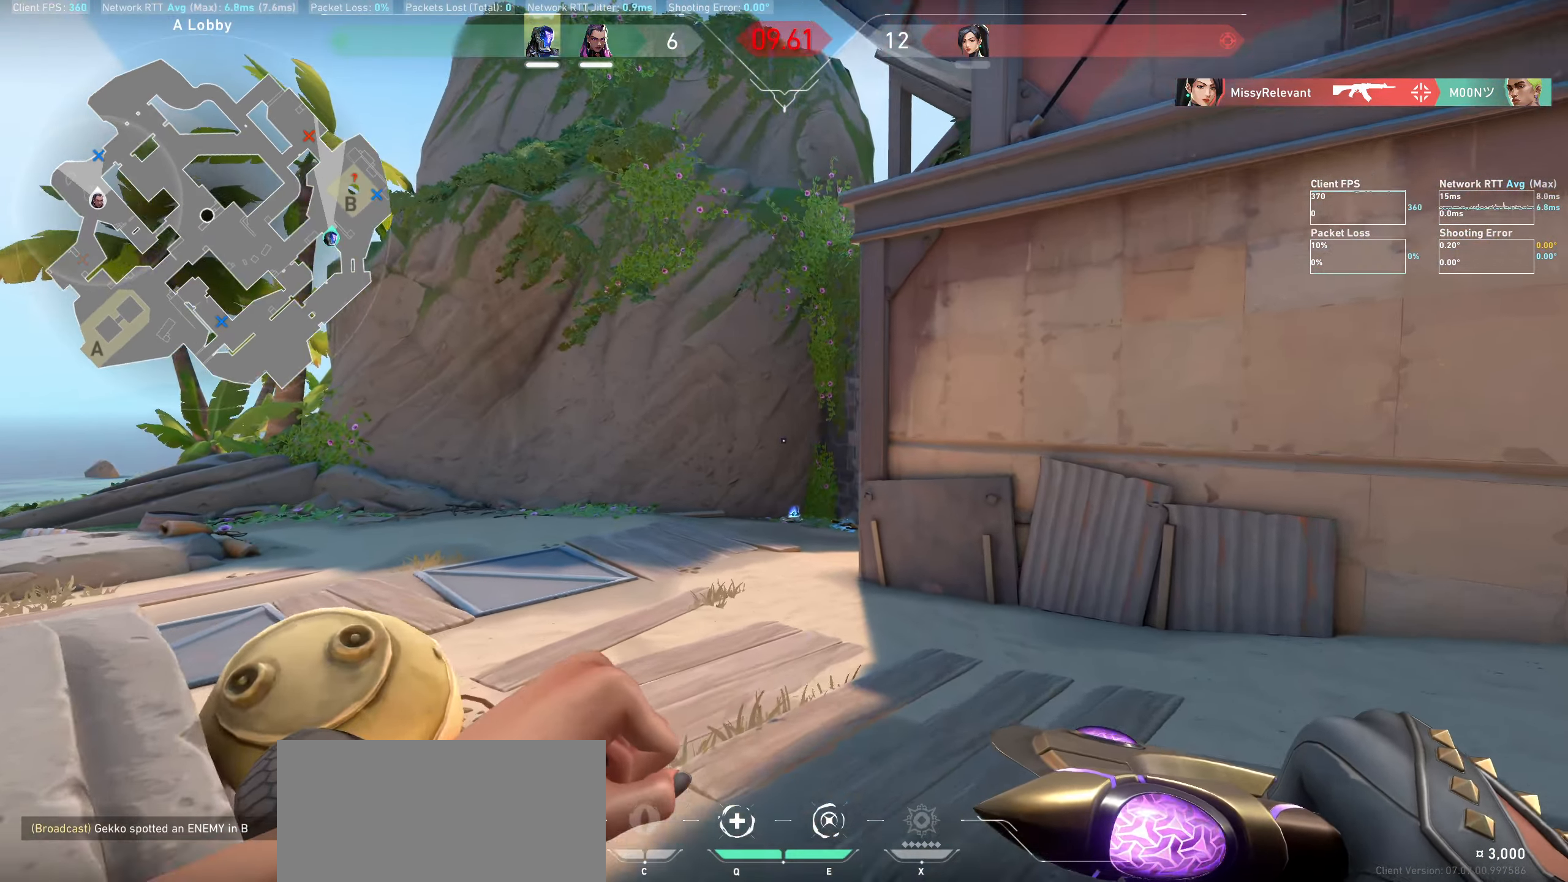
{"keys": ["w"], "mouse": [], "events": [[234, "a", "down"], [400, "a", "up"]]}
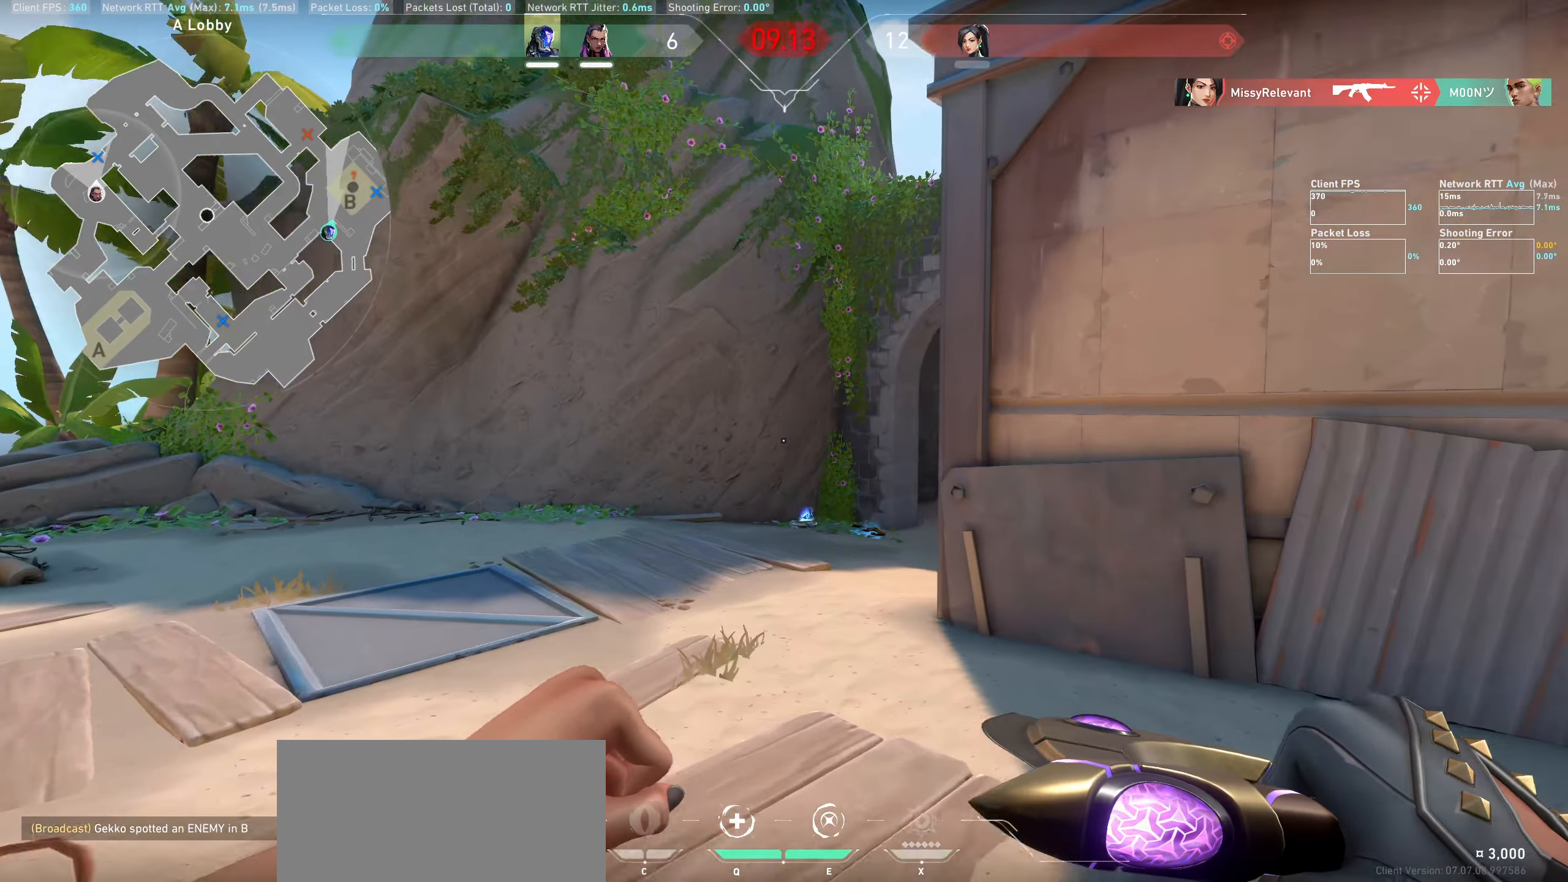
{"keys": ["w"], "mouse": [], "events": []}
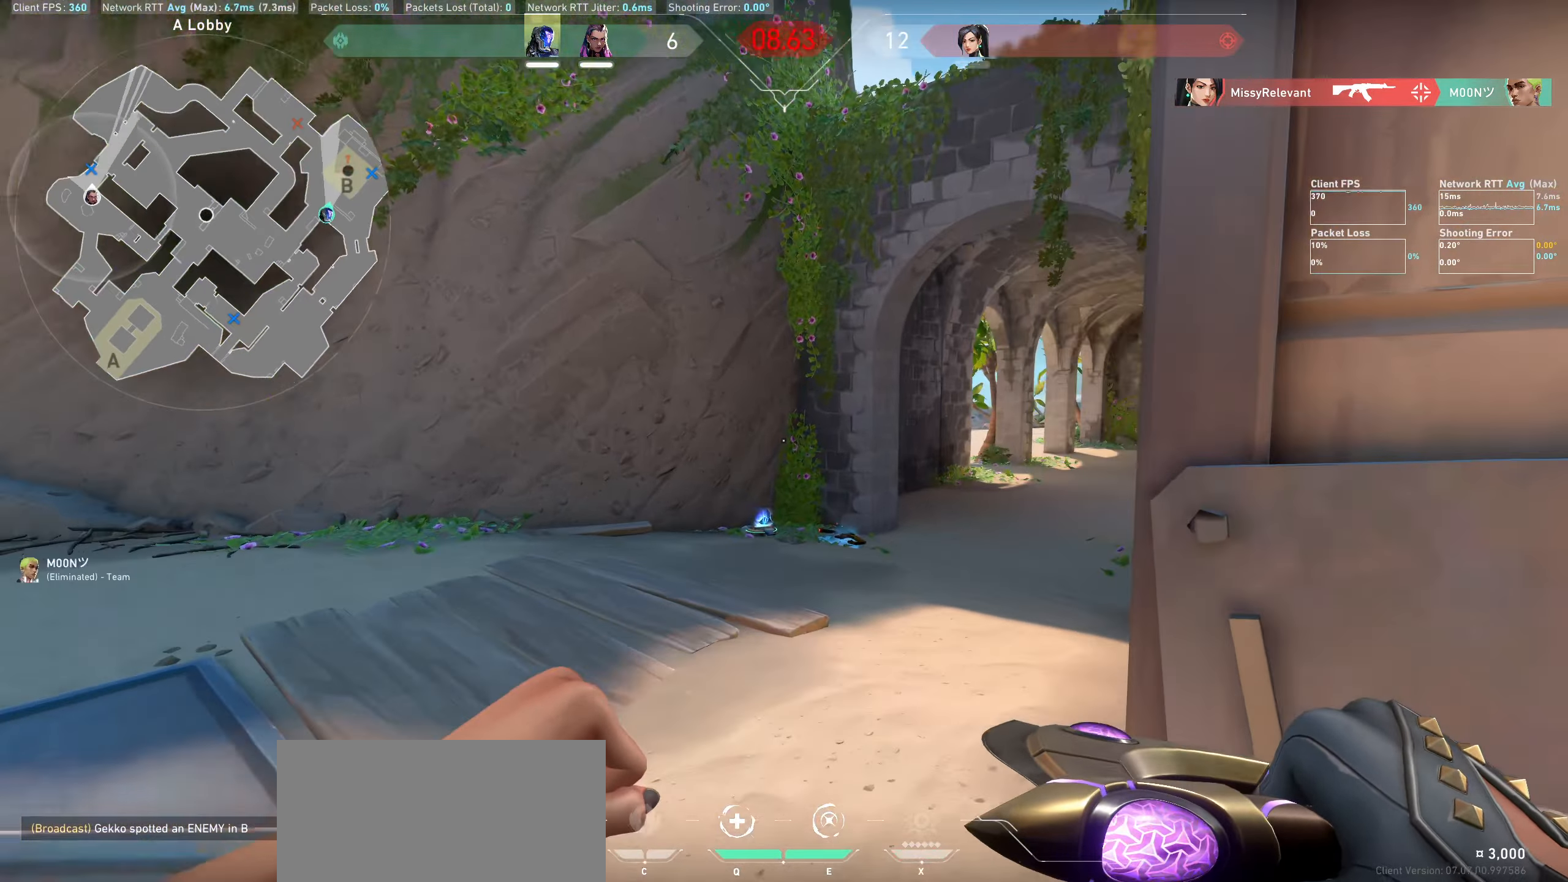
{"keys": ["w"], "mouse": [], "events": []}
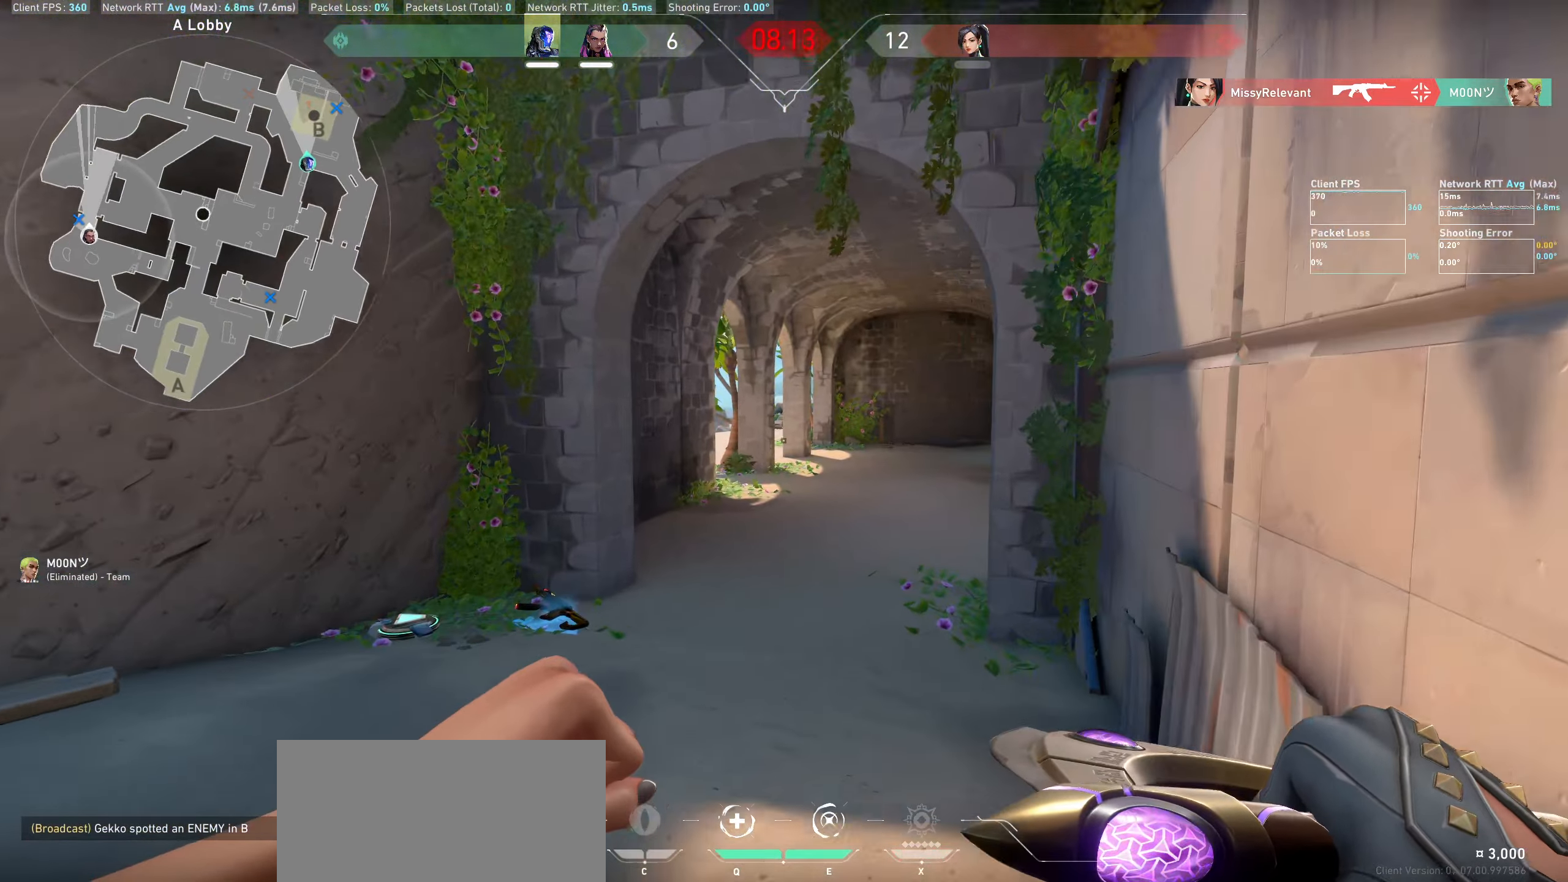
{"keys": ["w"], "mouse": [], "events": []}
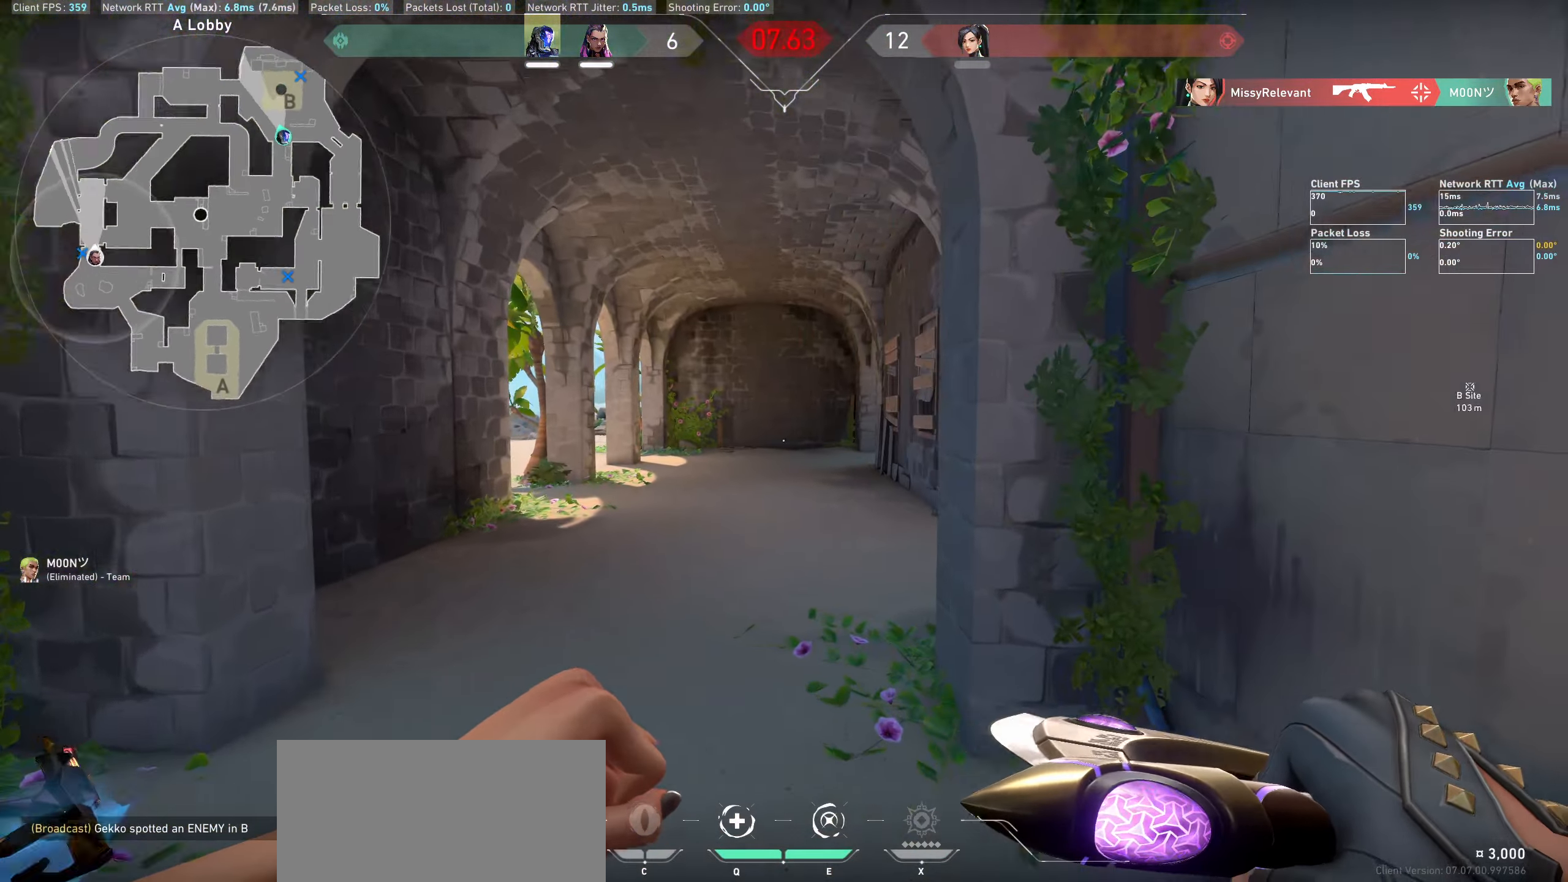
{"keys": ["w"], "mouse": [], "events": []}
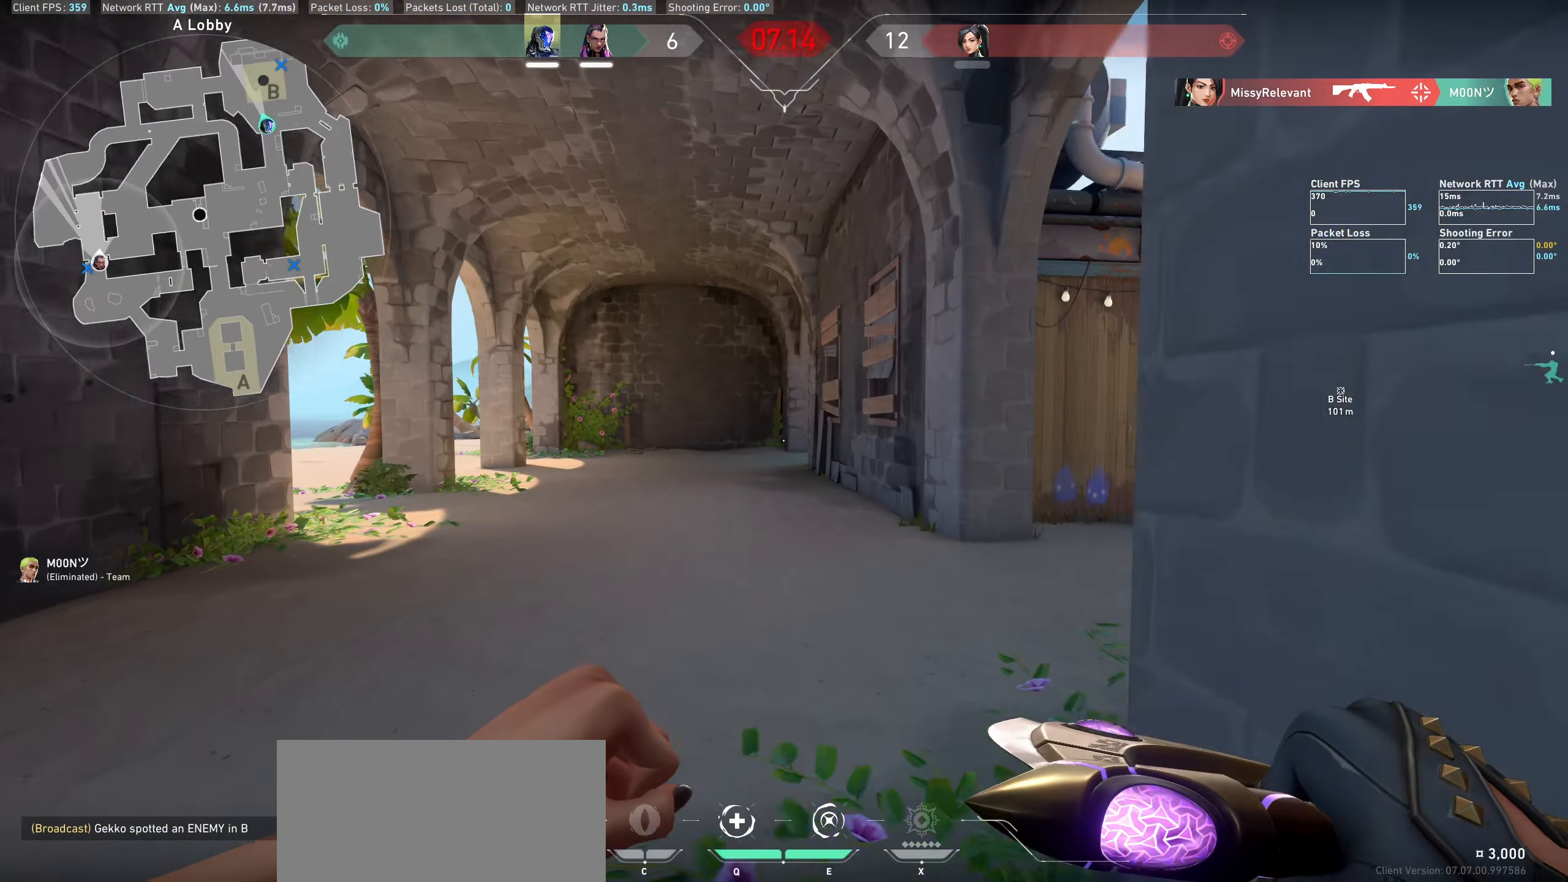
{"keys": ["w"], "mouse": [], "events": [[50, "a", "down"], [300, "a", "up"]]}
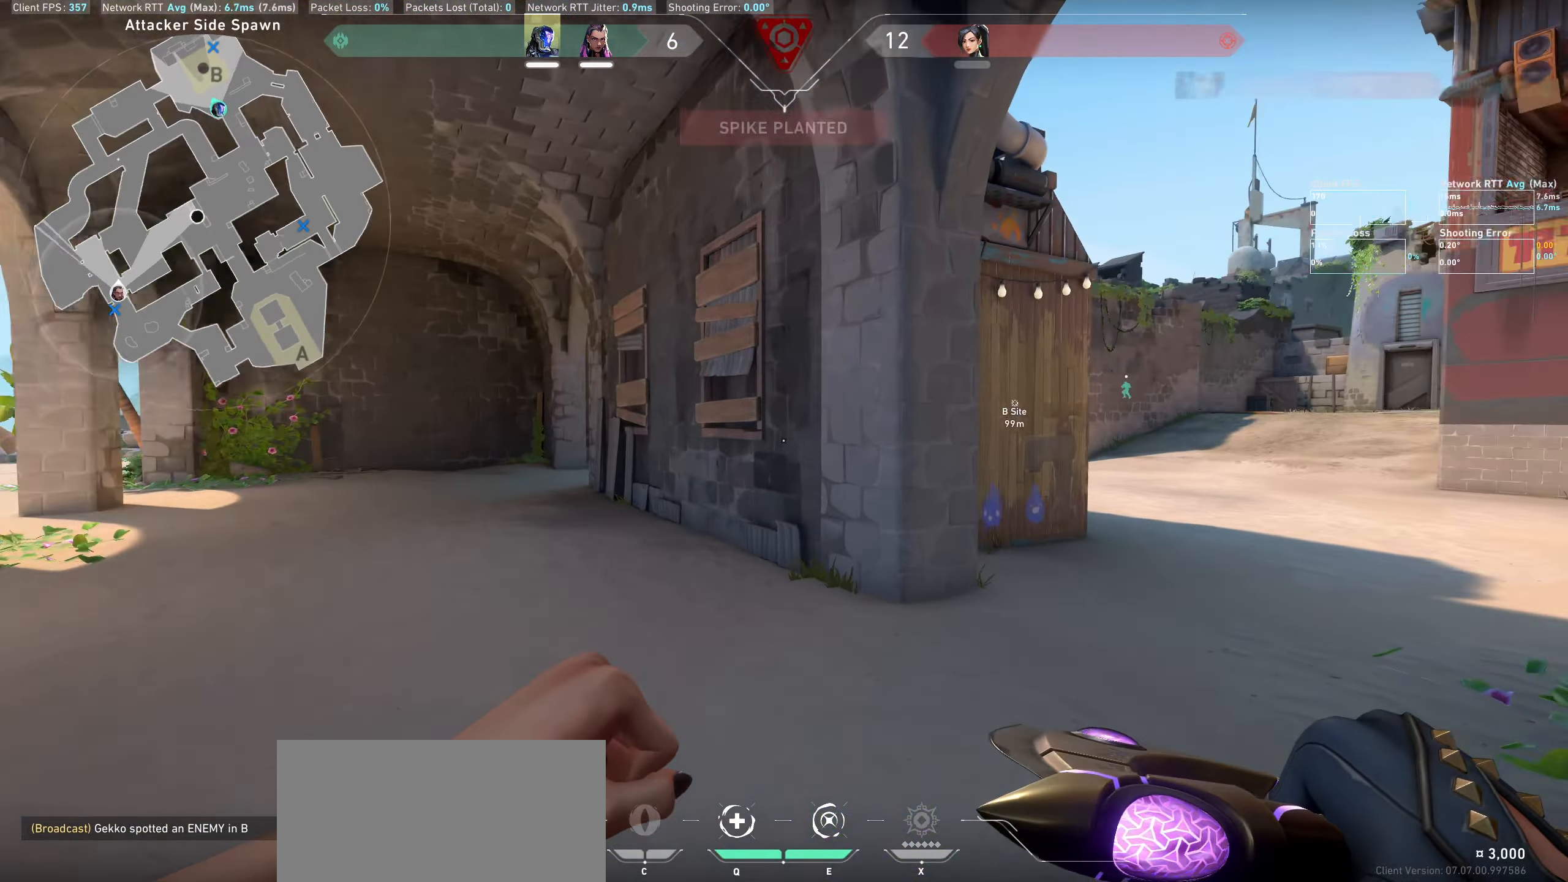
{"keys": ["d", "w"], "mouse": [], "events": [[16, "d", "down"]]}
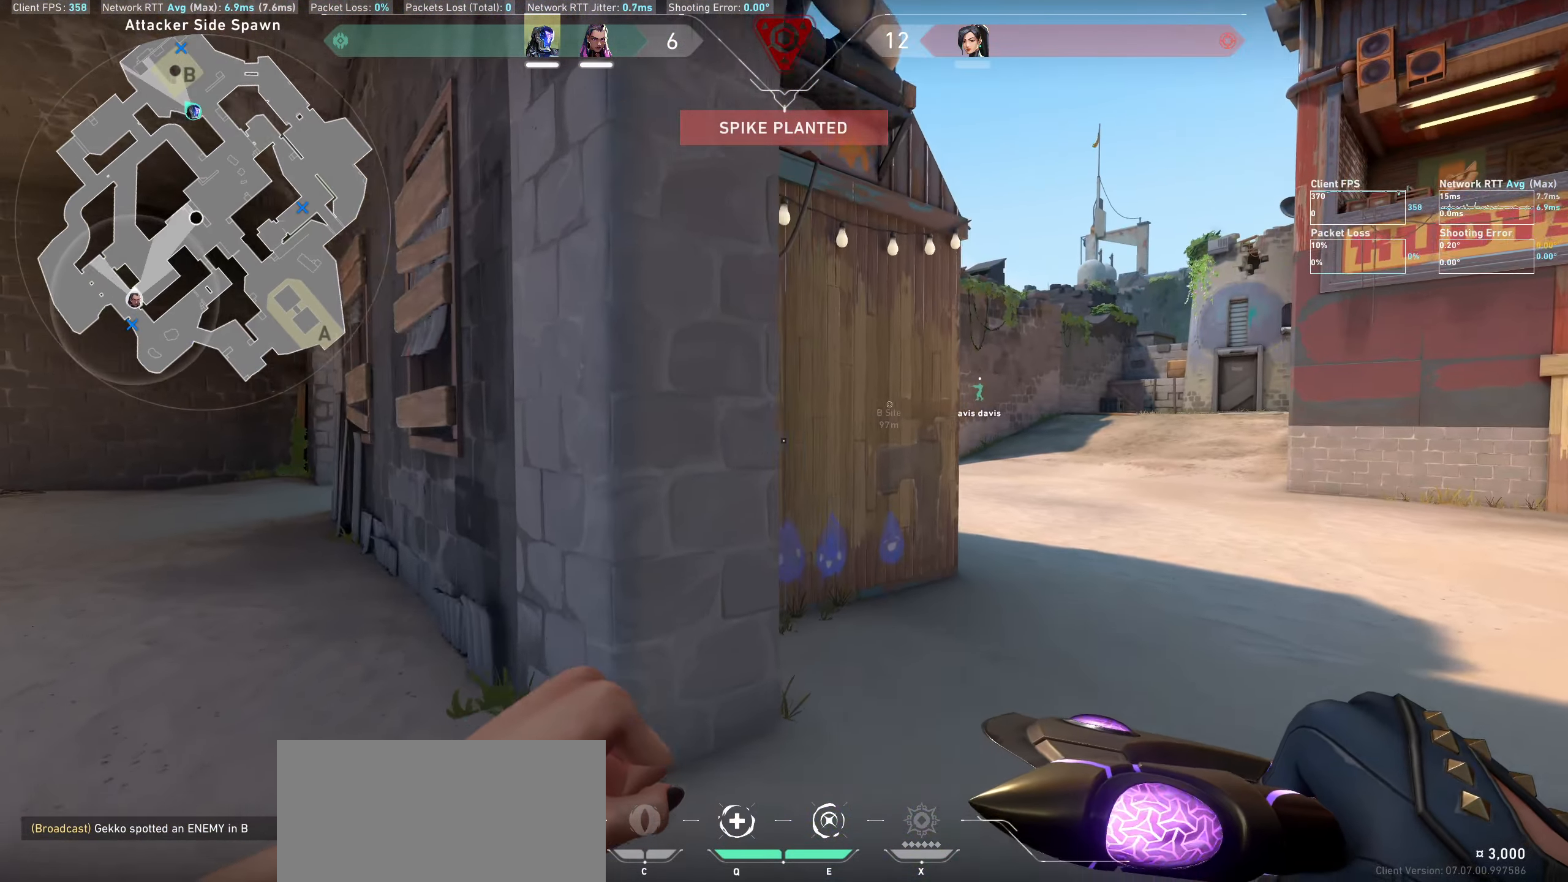
{"keys": ["d", "w"], "mouse": [], "events": [[350, "d", "up"], [500, "d", "down"]]}
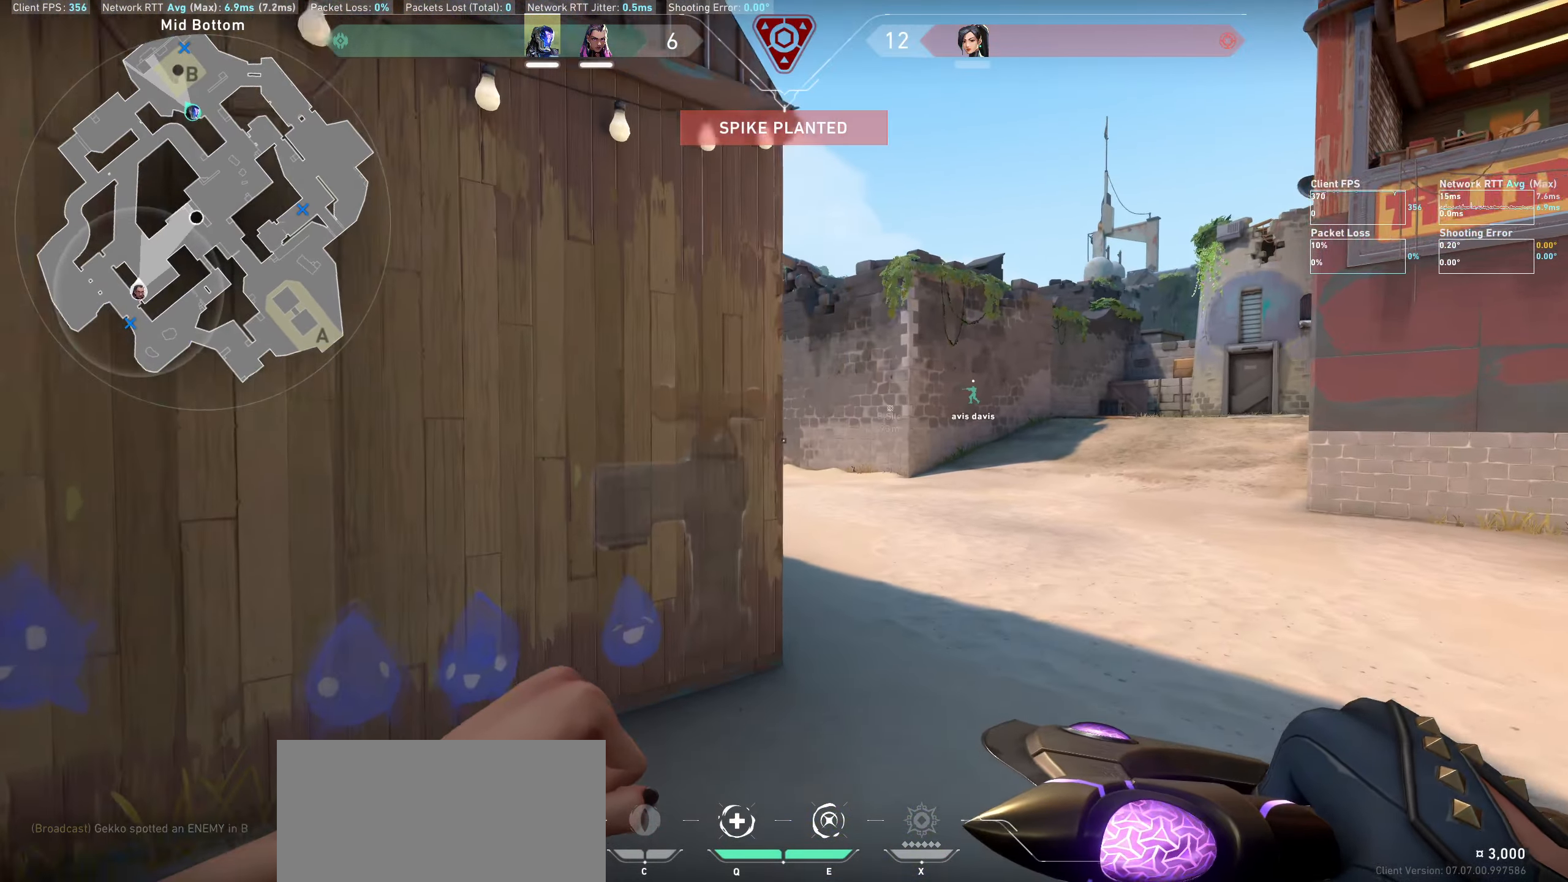
{"keys": ["w"], "mouse": [], "events": [[166, "d", "up"]]}
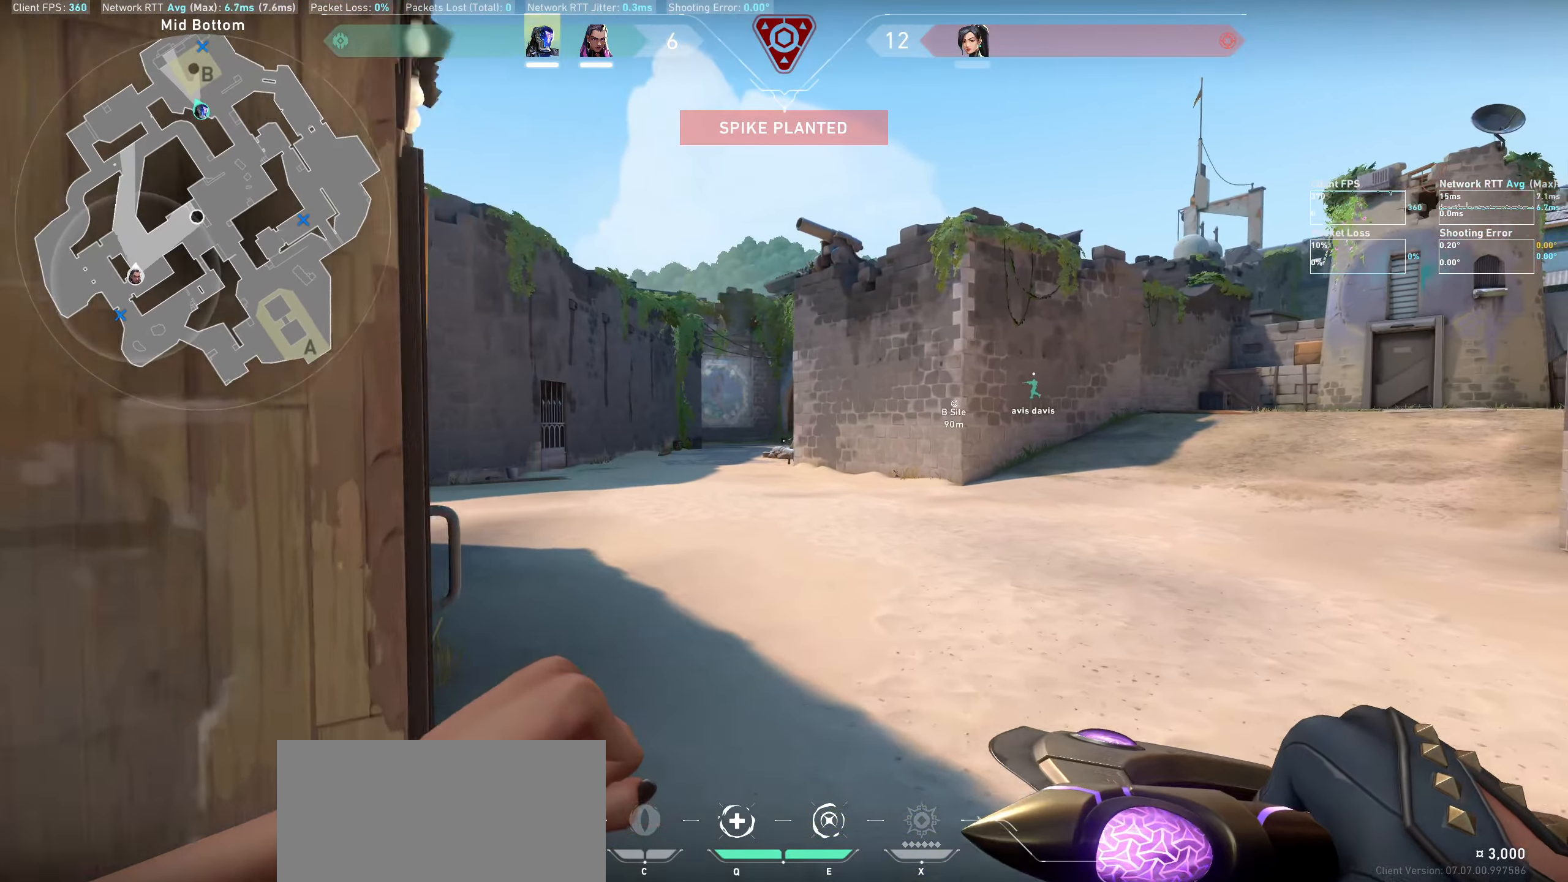
{"keys": ["w"], "mouse": [], "events": []}